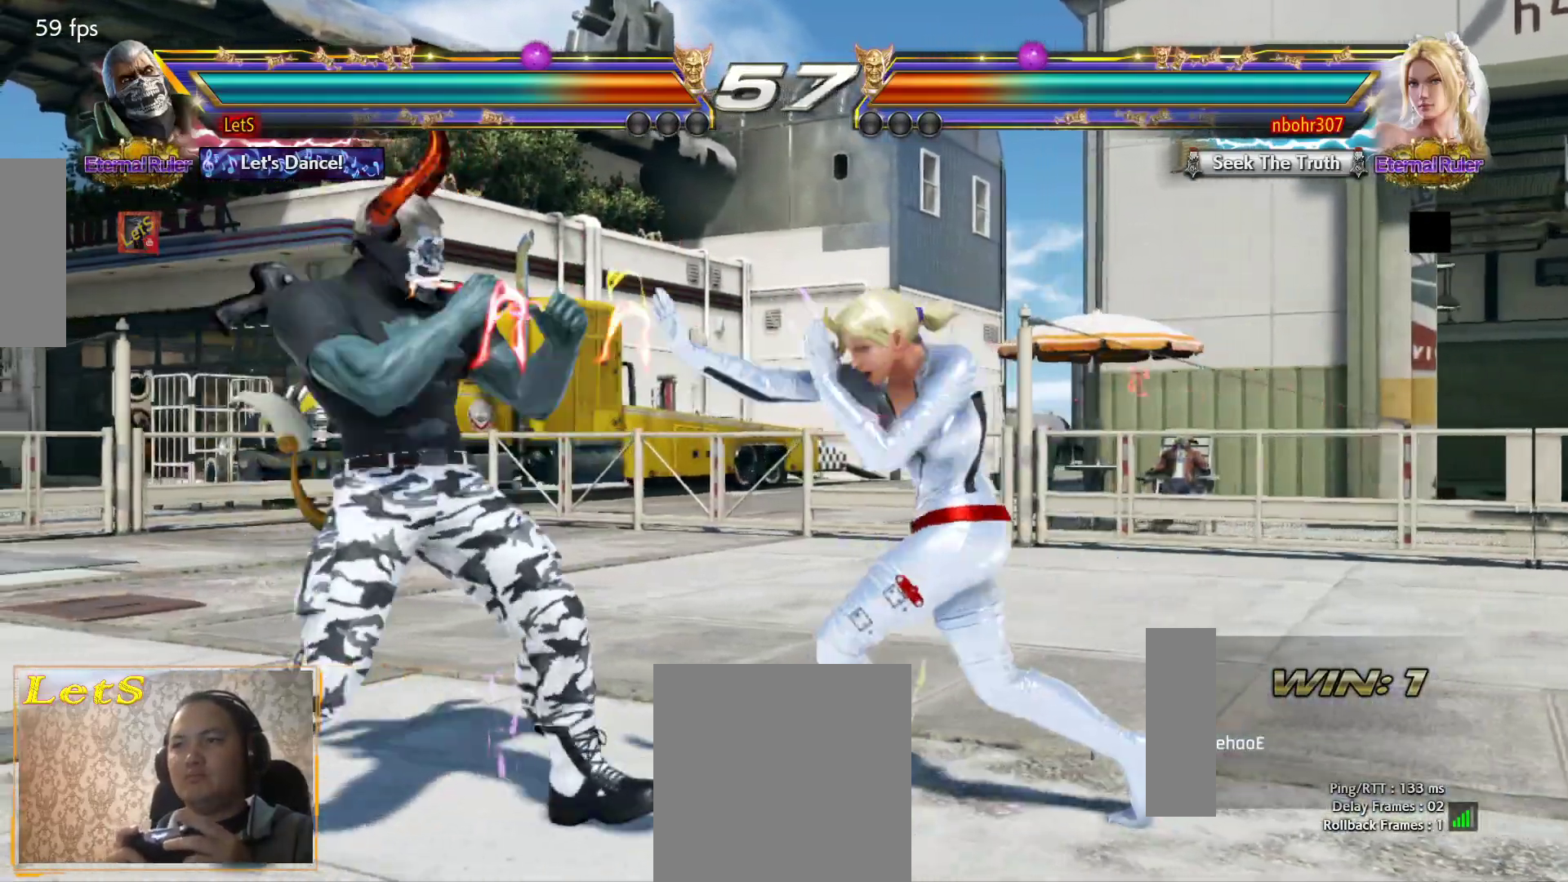
Gameplay with a controller (PlayStation layout); each line is a JSON object with the inputs held at the frame after it (dt_ms = milliseconds from this image to that frame). "events" lists button and stick changes between this image and that frame as [ms after this image, input, new state], when the widget could be followed in between.
{"dt_ms": 500, "buttons": ["DPAD_LEFT"], "left_stick": "center", "right_stick": "center", "events": [[133, "SQUARE", "down"], [300, "SQUARE", "up"]]}
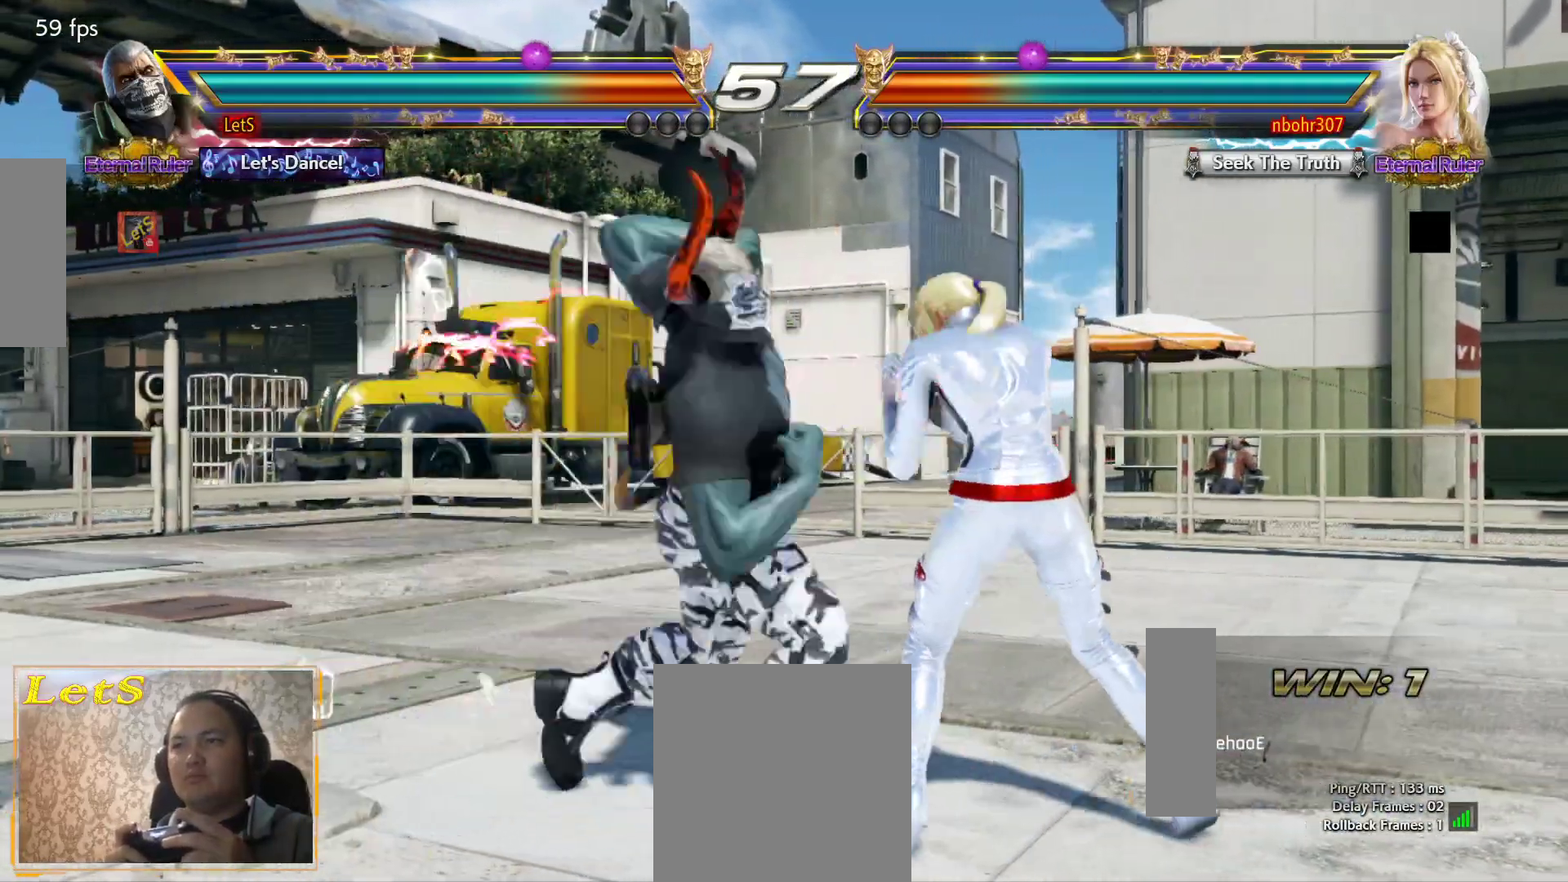
{"dt_ms": 500, "buttons": [], "left_stick": "center", "right_stick": "center", "events": [[233, "DPAD_LEFT", "up"], [433, "DPAD_DOWN", "down"], [500, "DPAD_DOWN", "up"]]}
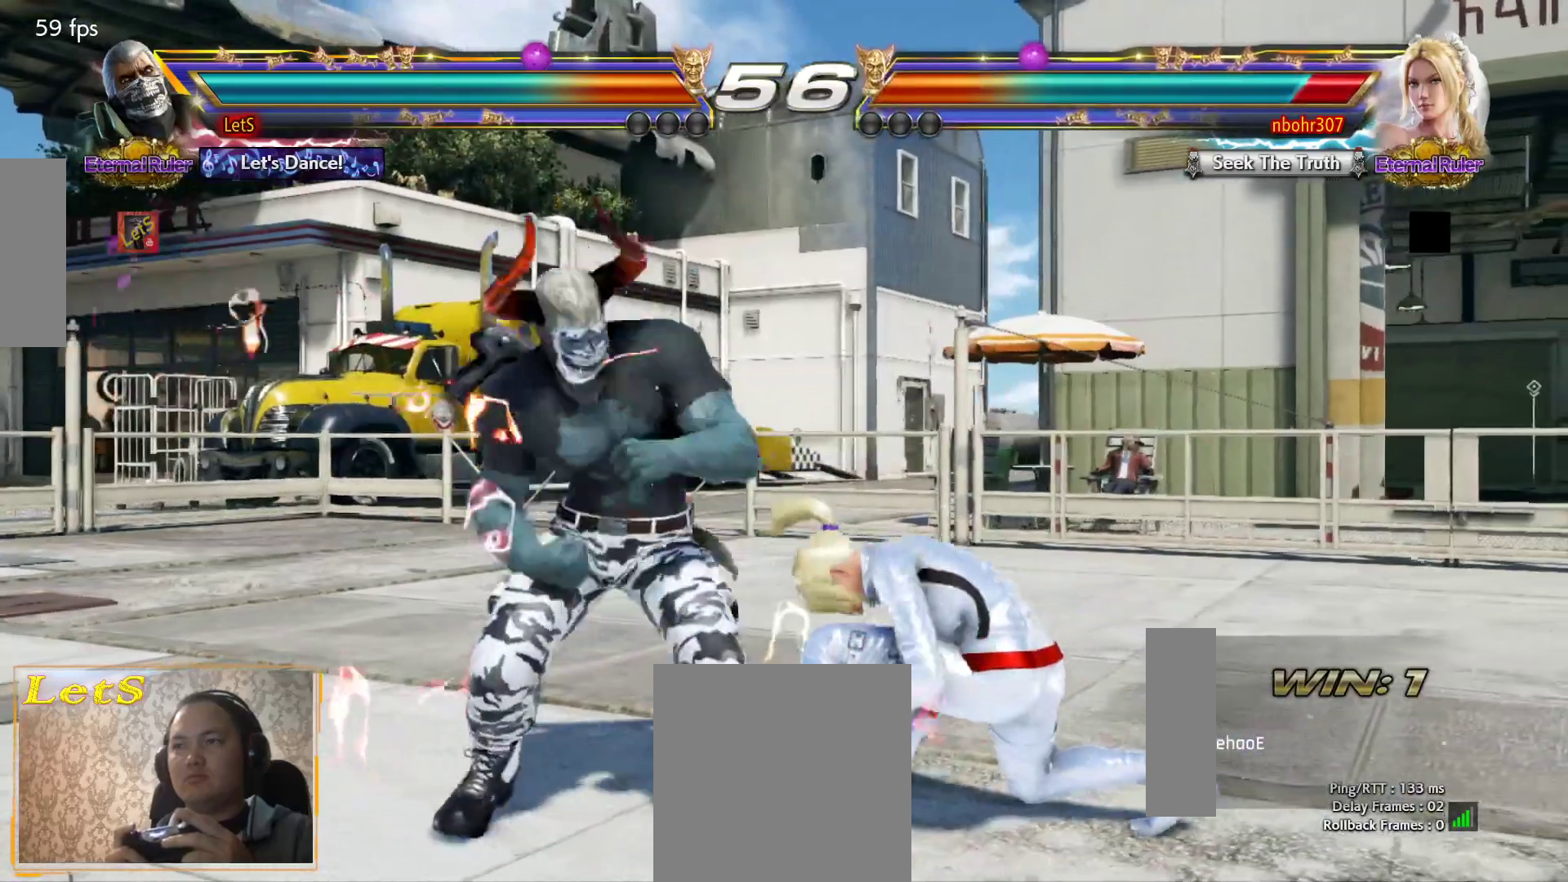
{"dt_ms": 500, "buttons": [], "left_stick": "center", "right_stick": "center", "events": [[100, "DPAD_DOWN", "down"], [167, "DPAD_DOWN", "up"], [167, "DPAD_RIGHT", "down"], [233, "CROSS", "down"], [267, "DPAD_RIGHT", "up"], [333, "CROSS", "up"]]}
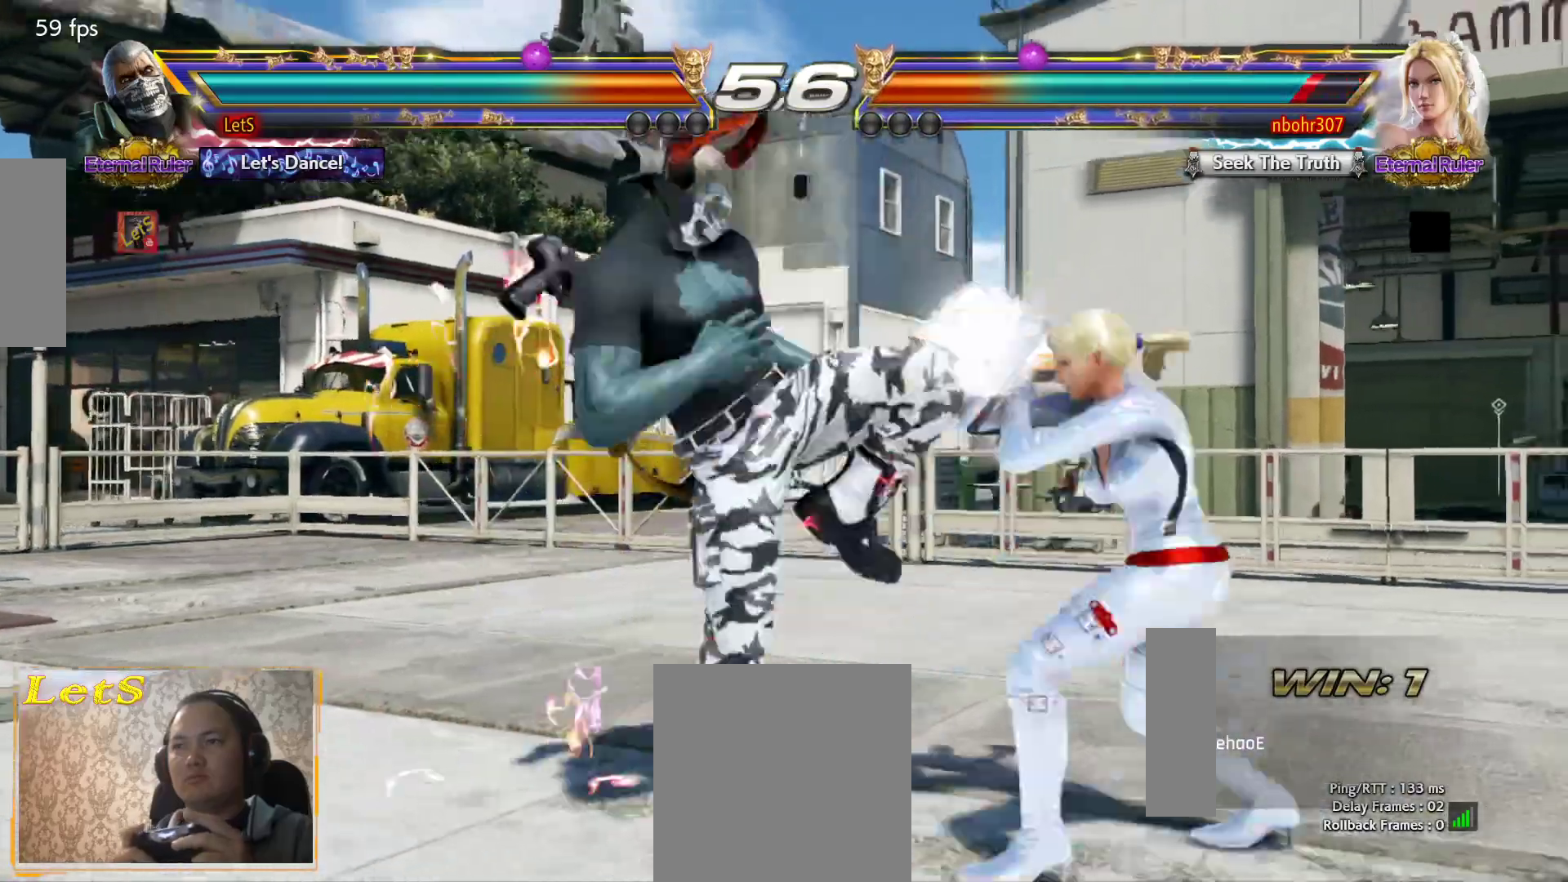
{"dt_ms": 500, "buttons": ["DPAD_LEFT"], "left_stick": "center", "right_stick": "center", "events": [[333, "DPAD_LEFT", "down"], [400, "DPAD_LEFT", "up"], [467, "DPAD_LEFT", "down"]]}
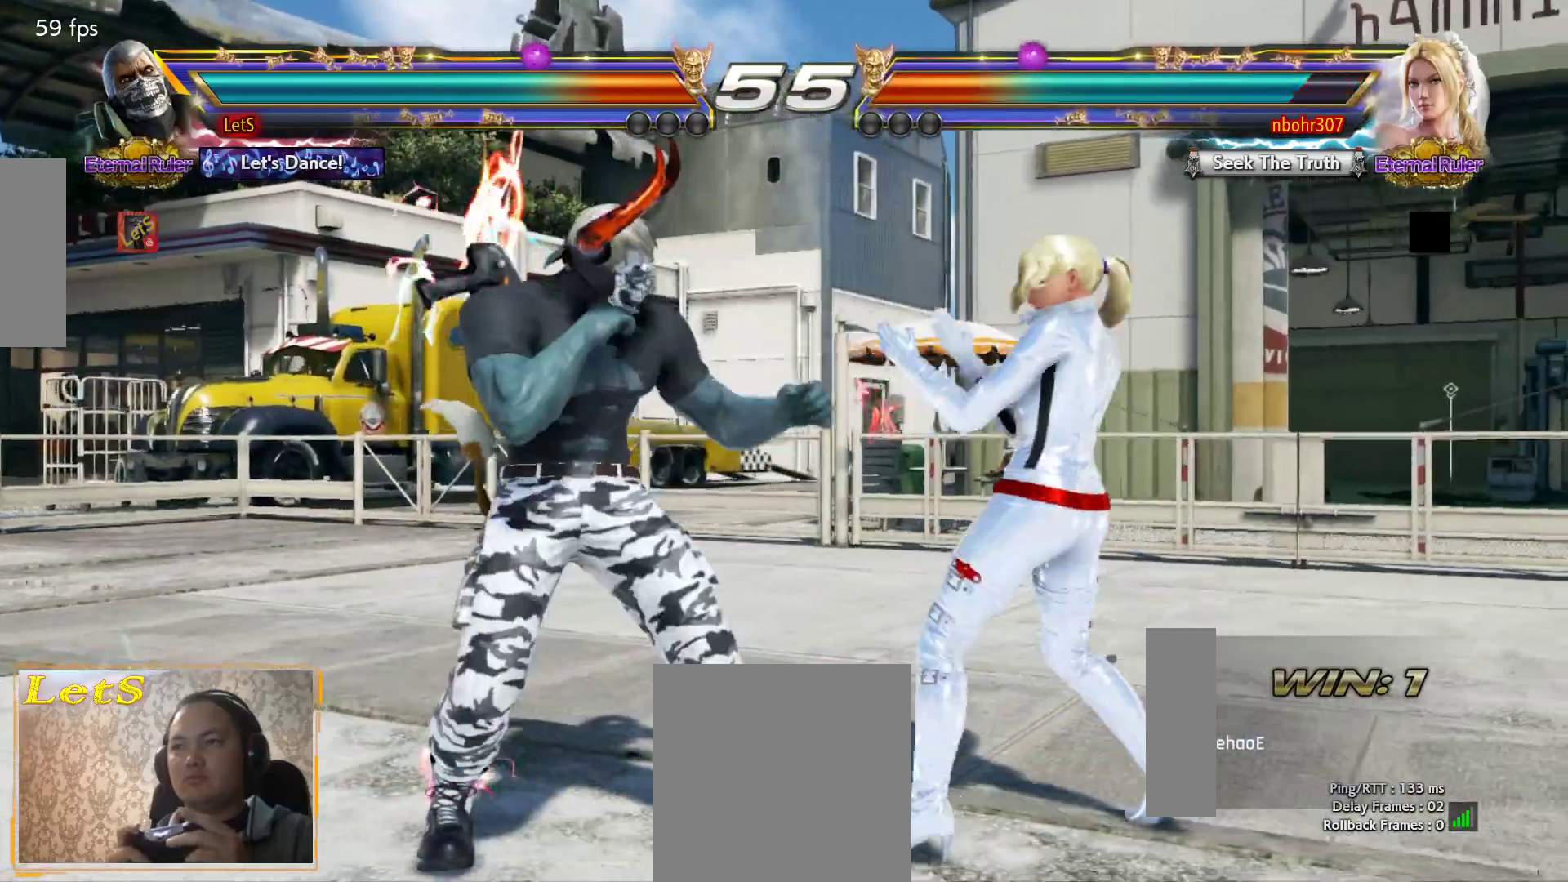
{"dt_ms": 500, "buttons": ["DPAD_DOWN", "DPAD_RIGHT"], "left_stick": "center", "right_stick": "center", "events": [[200, "DPAD_DOWN", "down"], [267, "DPAD_DOWN", "up"], [300, "DPAD_LEFT", "up"], [367, "DPAD_LEFT", "down"], [467, "DPAD_LEFT", "up"], [500, "DPAD_DOWN", "down"], [500, "DPAD_RIGHT", "down"]]}
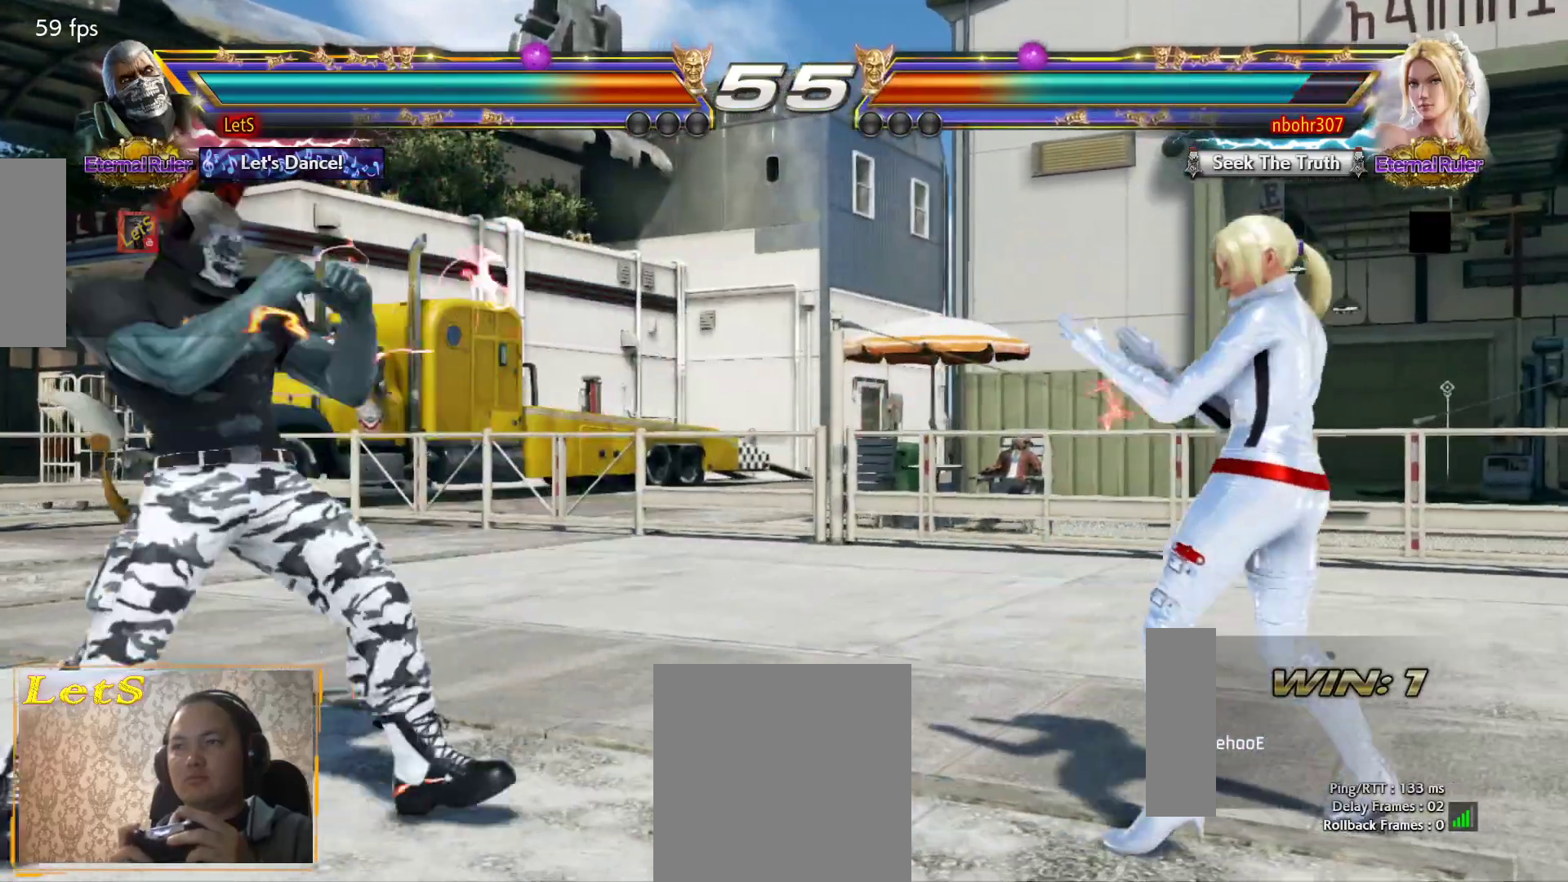
{"dt_ms": 500, "buttons": ["CROSS"], "left_stick": "center", "right_stick": "center", "events": [[67, "CROSS", "down"], [167, "CROSS", "up"], [167, "DPAD_DOWN", "up"], [167, "DPAD_RIGHT", "up"], [233, "CROSS", "down"], [333, "CROSS", "up"], [367, "CROSS", "down"], [467, "CROSS", "up"], [500, "CROSS", "down"]]}
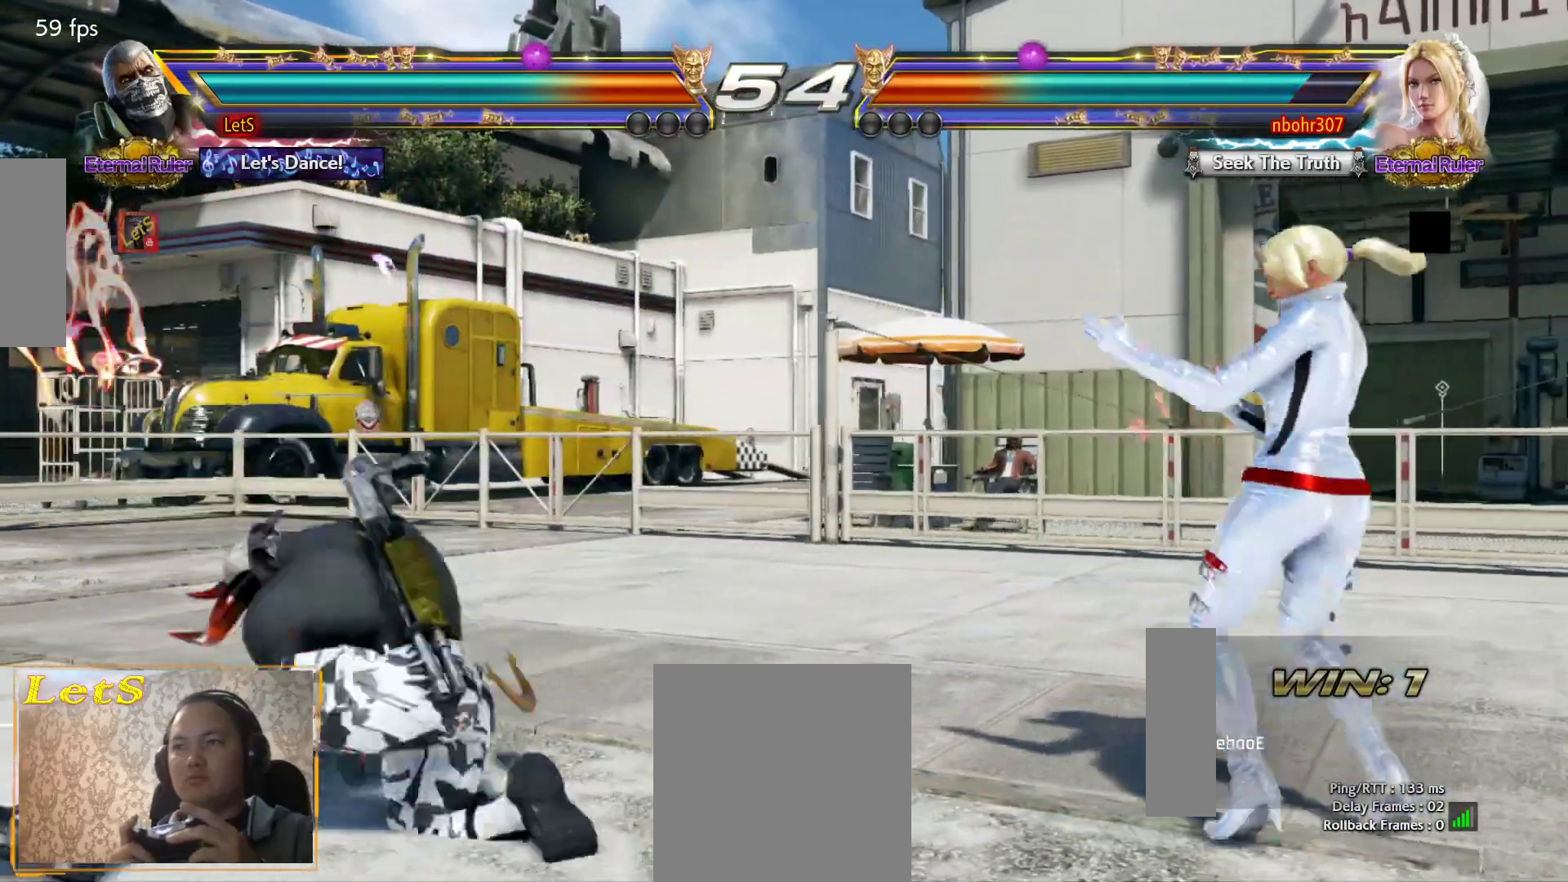
{"dt_ms": 500, "buttons": ["DPAD_DOWN", "DPAD_RIGHT"], "left_stick": "center", "right_stick": "center", "events": [[167, "CROSS", "up"], [367, "DPAD_DOWN", "down"], [367, "DPAD_RIGHT", "down"], [433, "CIRCLE", "down"], [500, "CIRCLE", "up"]]}
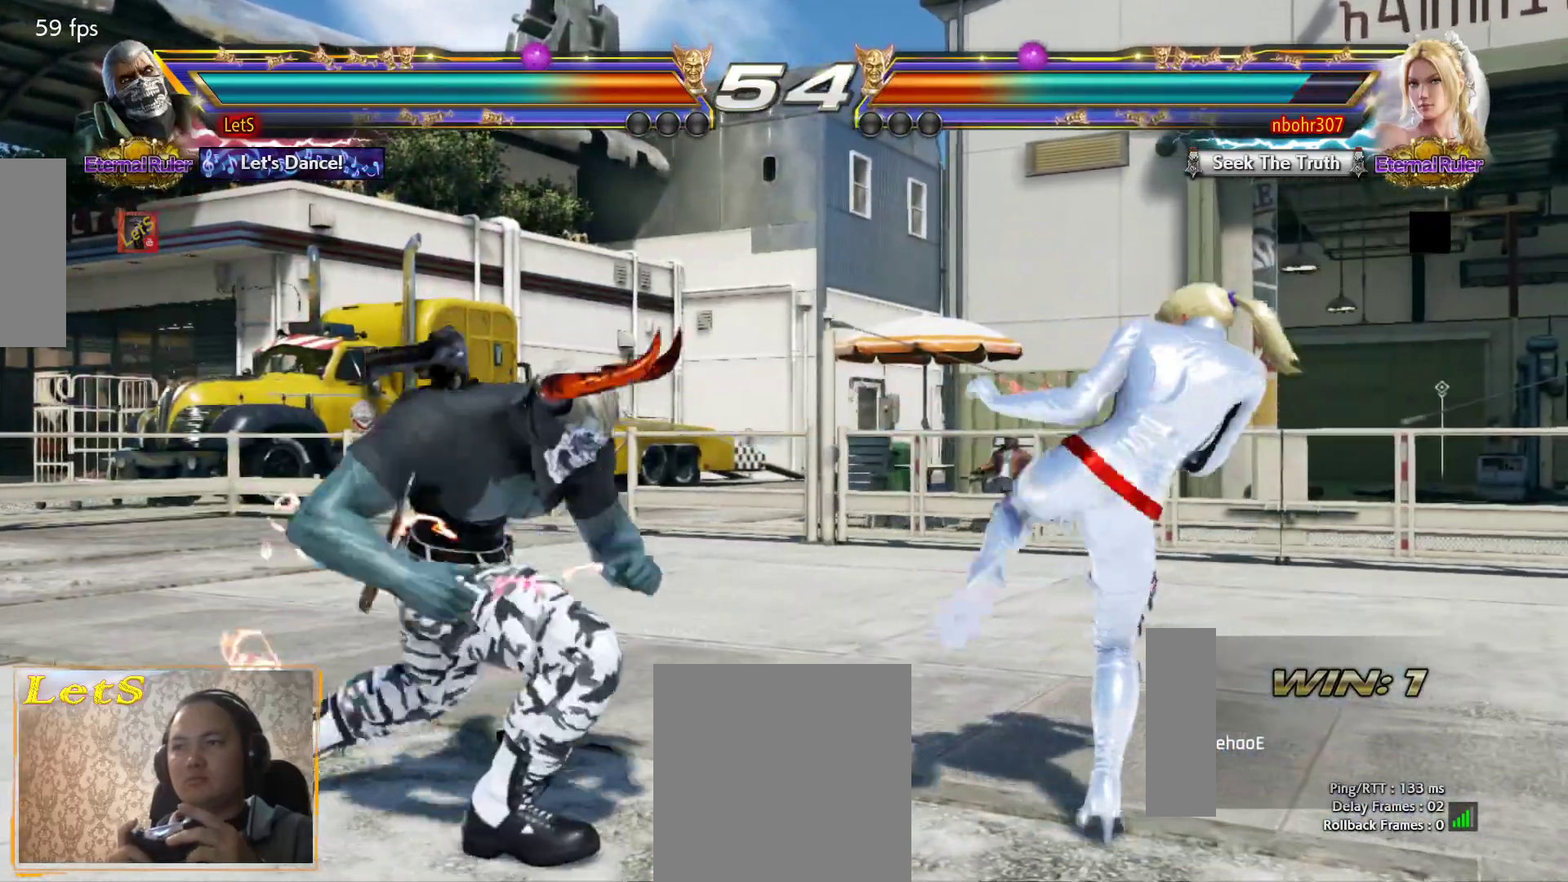
{"dt_ms": 500, "buttons": [], "left_stick": "center", "right_stick": "center", "events": [[67, "CIRCLE", "down"], [133, "CIRCLE", "up"], [200, "CIRCLE", "down"], [267, "CIRCLE", "up"], [333, "CIRCLE", "down"], [433, "DPAD_DOWN", "up"], [433, "DPAD_RIGHT", "up"], [467, "CIRCLE", "up"]]}
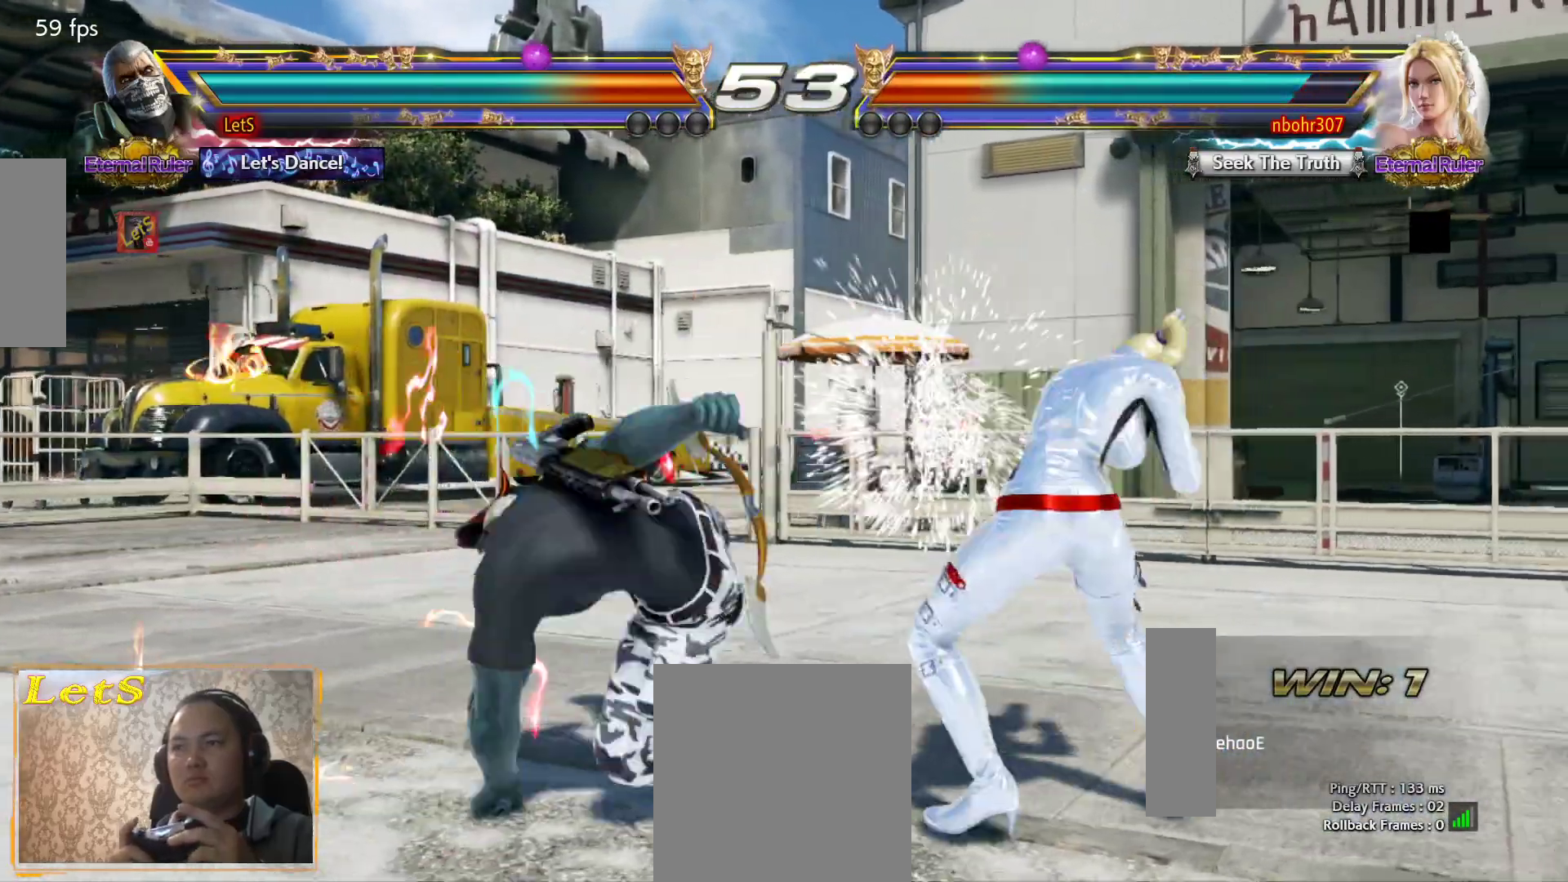
{"dt_ms": 500, "buttons": ["DPAD_LEFT"], "left_stick": "center", "right_stick": "center", "events": [[133, "DPAD_LEFT", "down"], [200, "DPAD_LEFT", "up"], [267, "DPAD_LEFT", "down"]]}
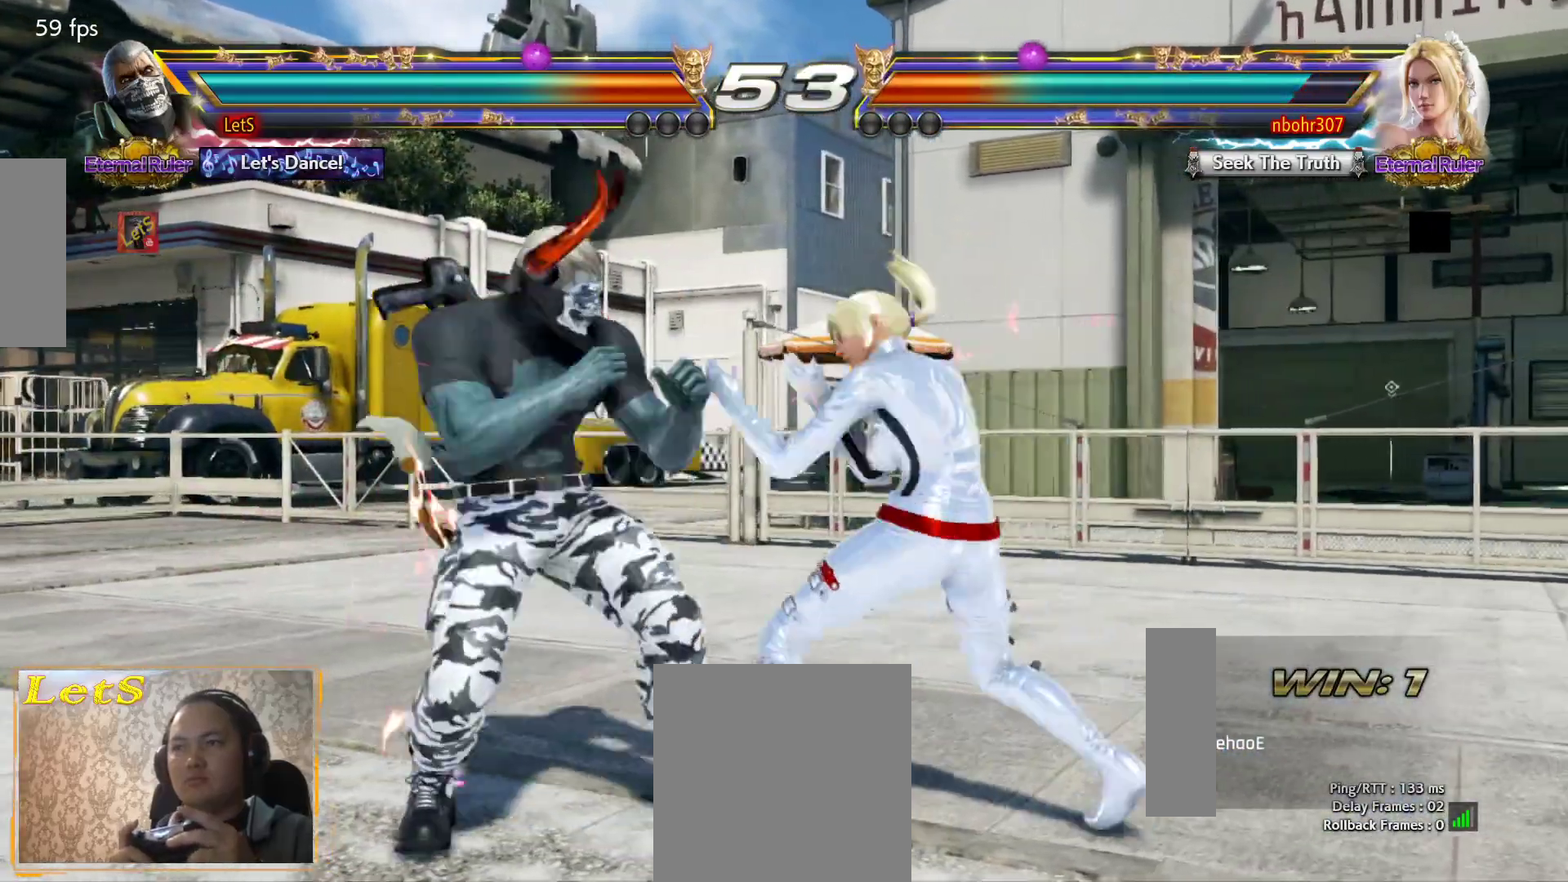
{"dt_ms": 500, "buttons": ["DPAD_DOWN", "DPAD_LEFT"], "left_stick": "center", "right_stick": "center", "events": [[467, "DPAD_DOWN", "down"]]}
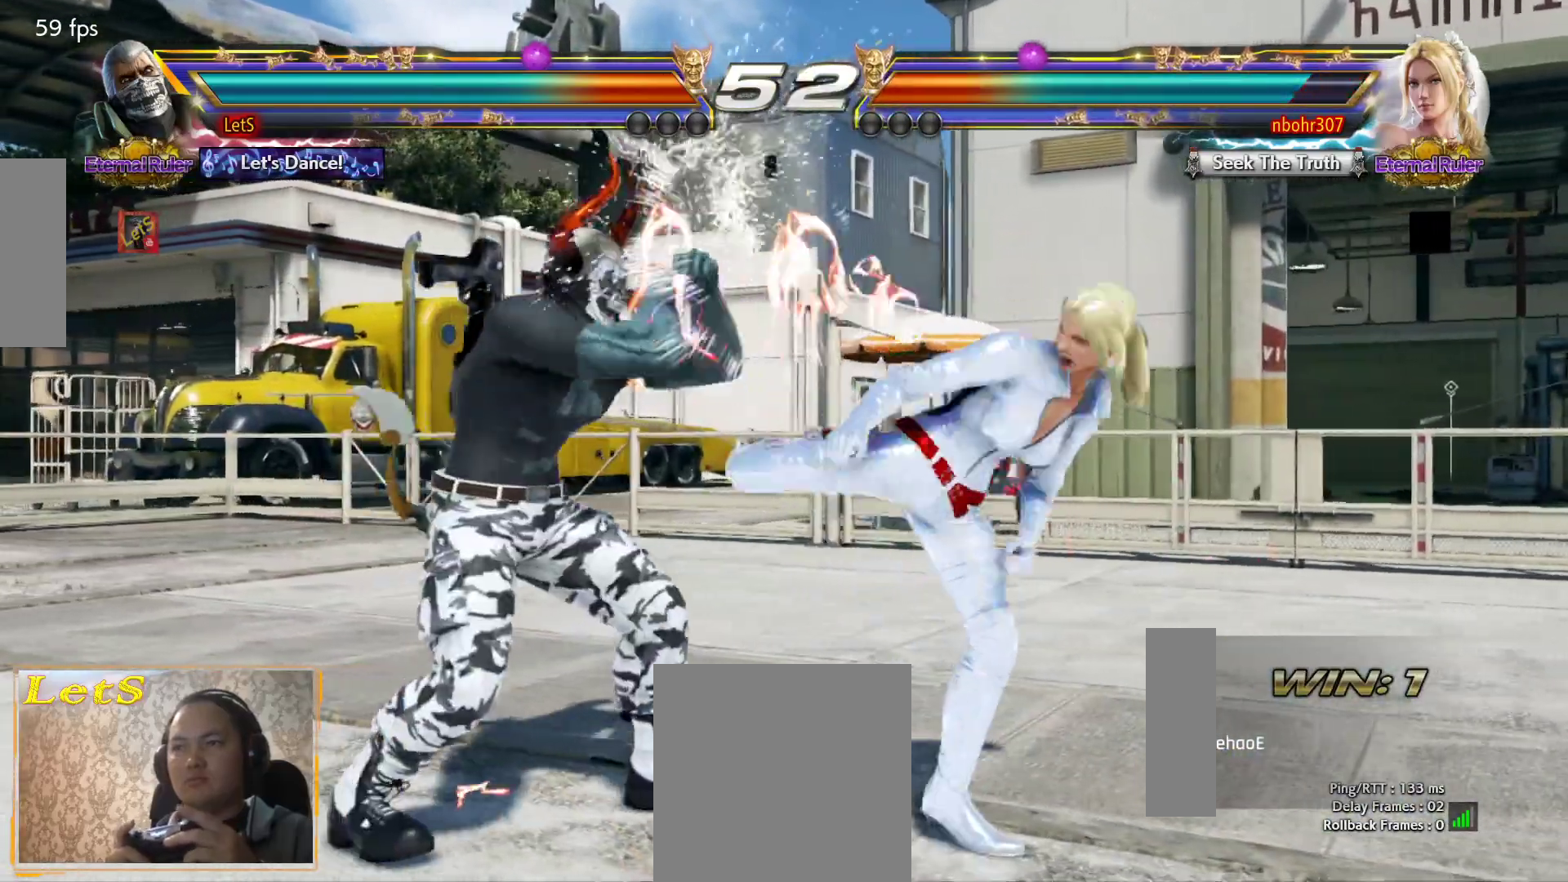
{"dt_ms": 500, "buttons": [], "left_stick": "center", "right_stick": "center", "events": [[133, "DPAD_DOWN", "up"], [133, "DPAD_LEFT", "up"], [200, "SQUARE", "down"], [300, "SQUARE", "up"]]}
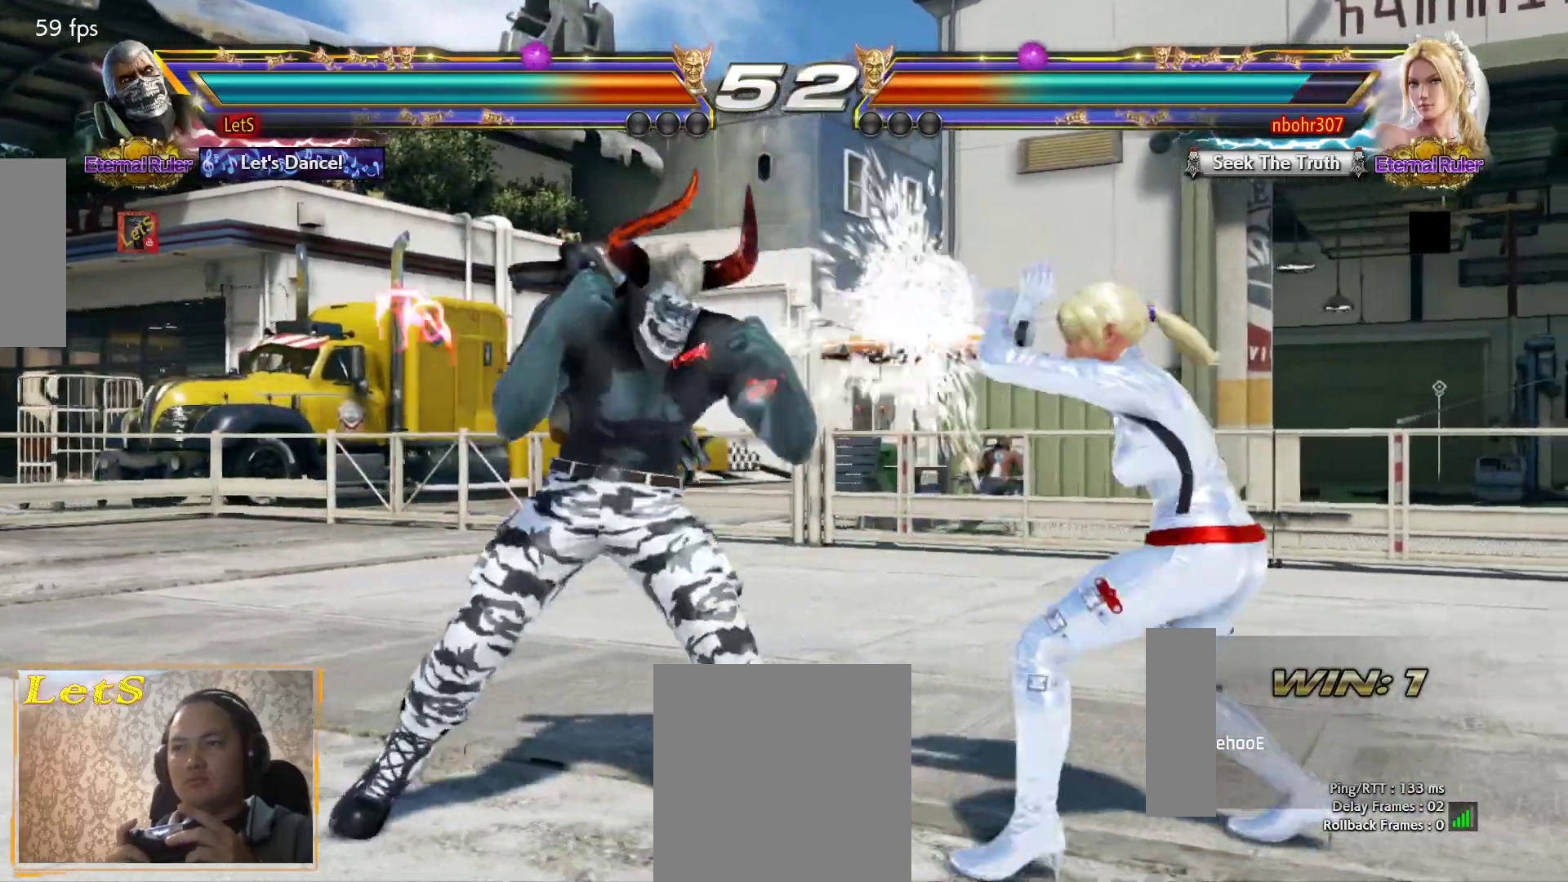
{"dt_ms": 500, "buttons": ["DPAD_DOWN", "DPAD_RIGHT"], "left_stick": "center", "right_stick": "center", "events": [[67, "DPAD_DOWN", "down"], [67, "DPAD_RIGHT", "down"], [100, "SQUARE", "down"], [267, "SQUARE", "up"]]}
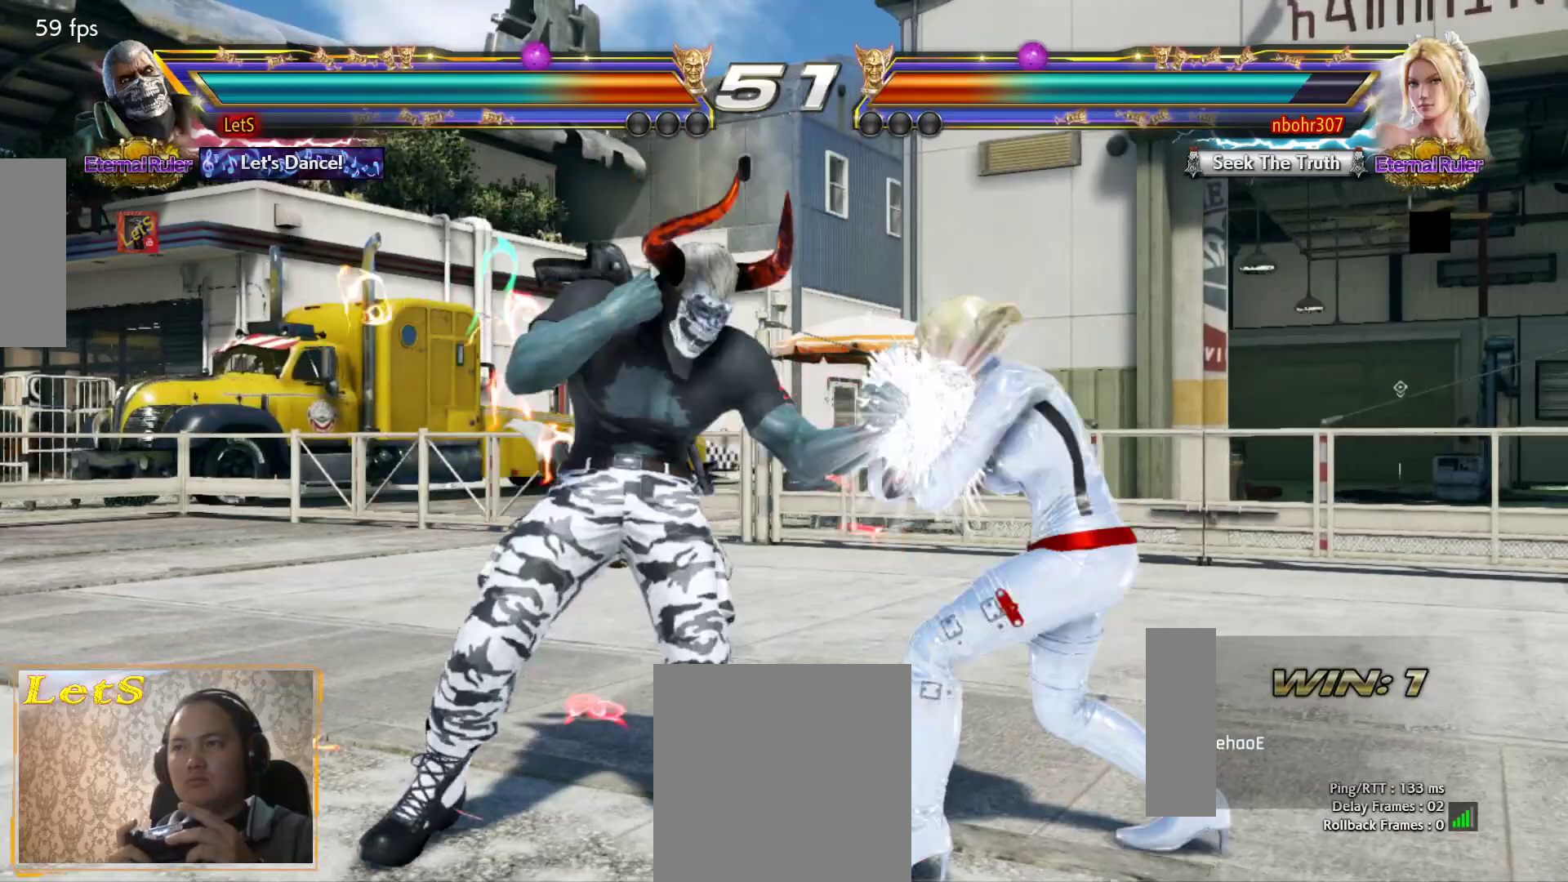
{"dt_ms": 500, "buttons": [], "left_stick": "center", "right_stick": "center", "events": [[33, "SQUARE", "down"], [200, "SQUARE", "up"], [400, "DPAD_DOWN", "up"], [400, "DPAD_RIGHT", "up"]]}
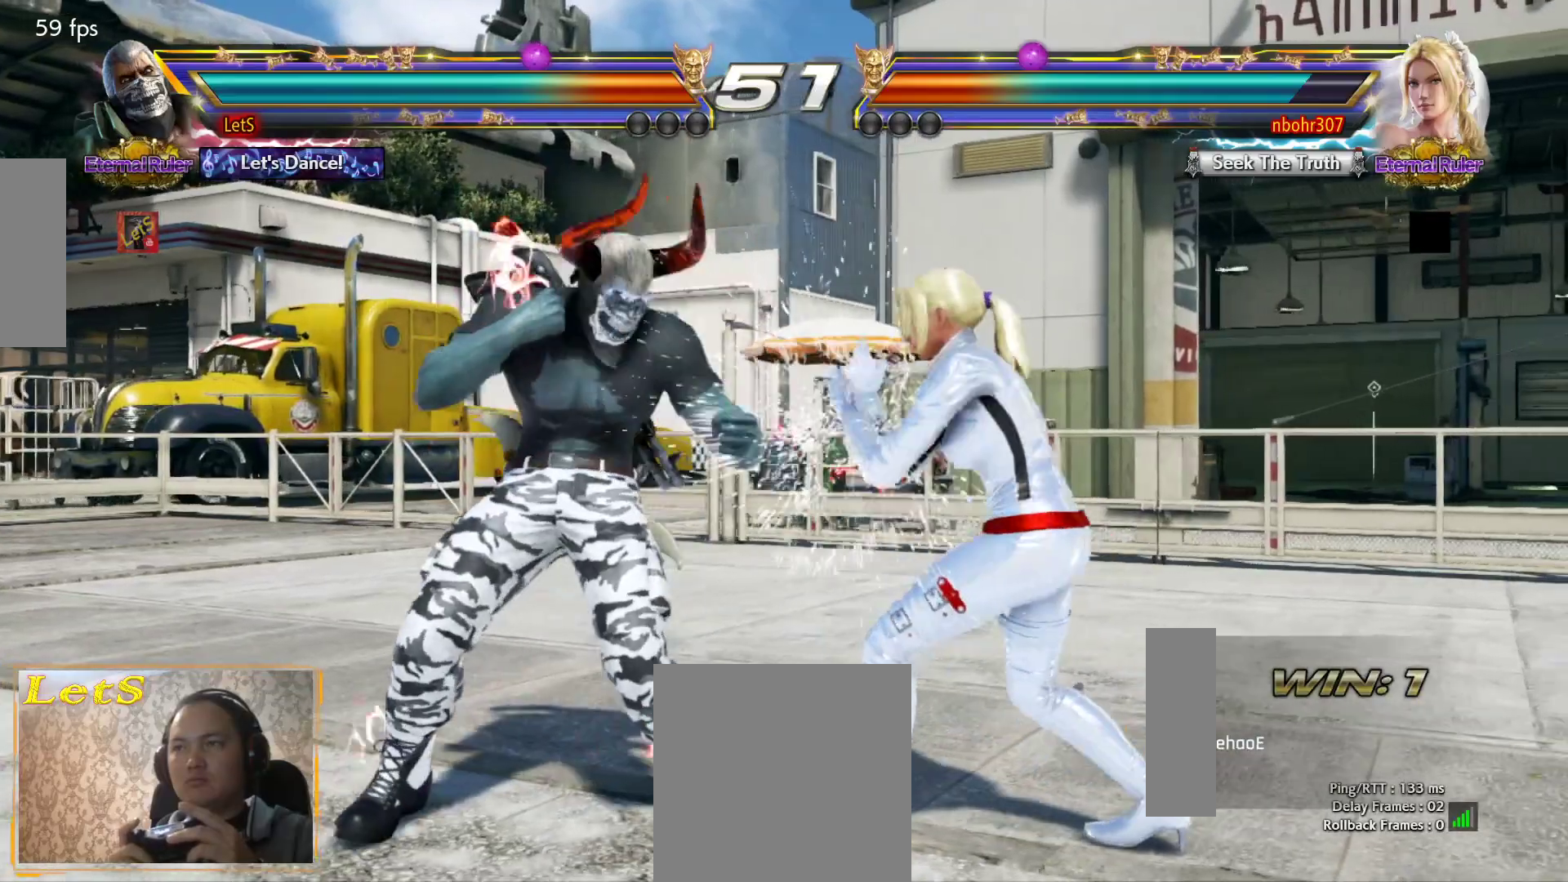
{"dt_ms": 500, "buttons": [], "left_stick": "center", "right_stick": "center", "events": [[100, "DPAD_DOWN", "down"], [167, "TRIANGLE", "down"], [300, "DPAD_DOWN", "up"], [300, "TRIANGLE", "up"]]}
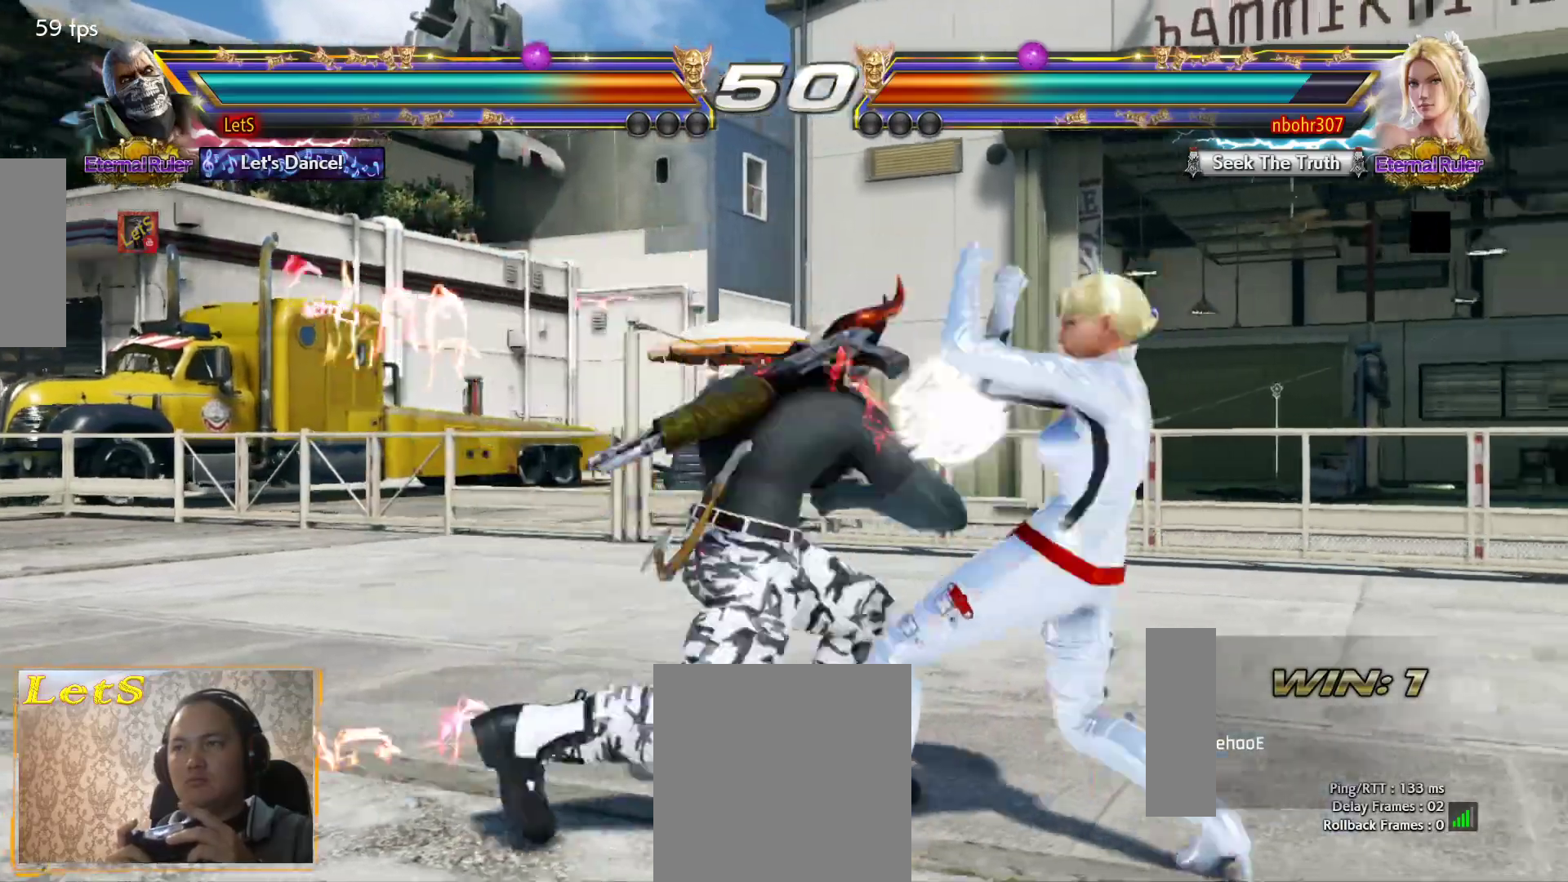
{"dt_ms": 1000, "buttons": ["DPAD_LEFT"], "left_stick": "center", "right_stick": "center"}
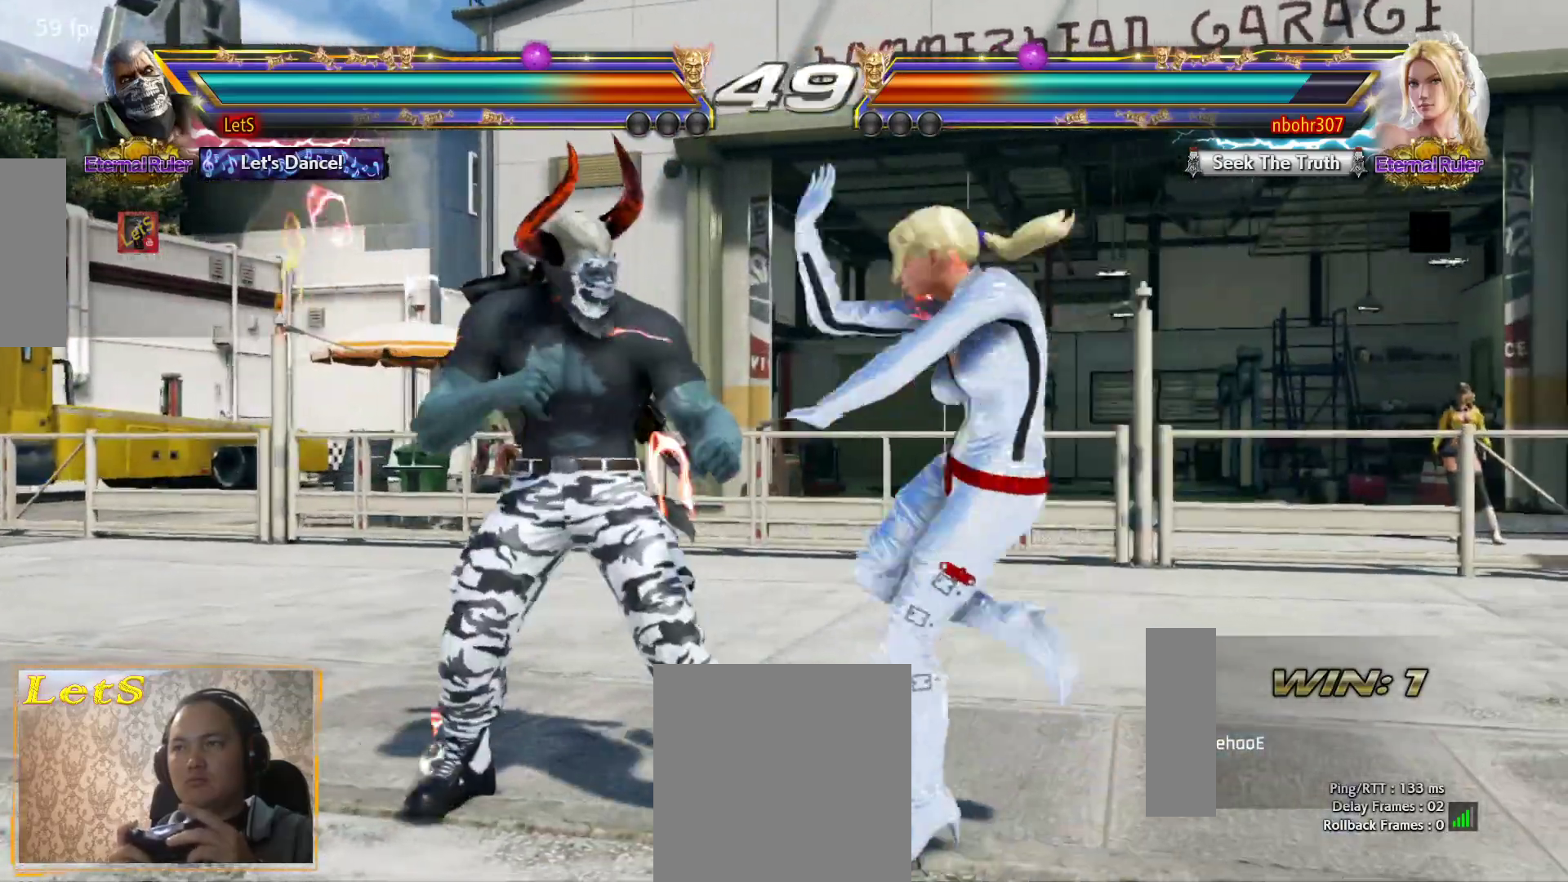
{"dt_ms": 500, "buttons": [], "left_stick": "center", "right_stick": "center", "events": [[433, "DPAD_LEFT", "up"]]}
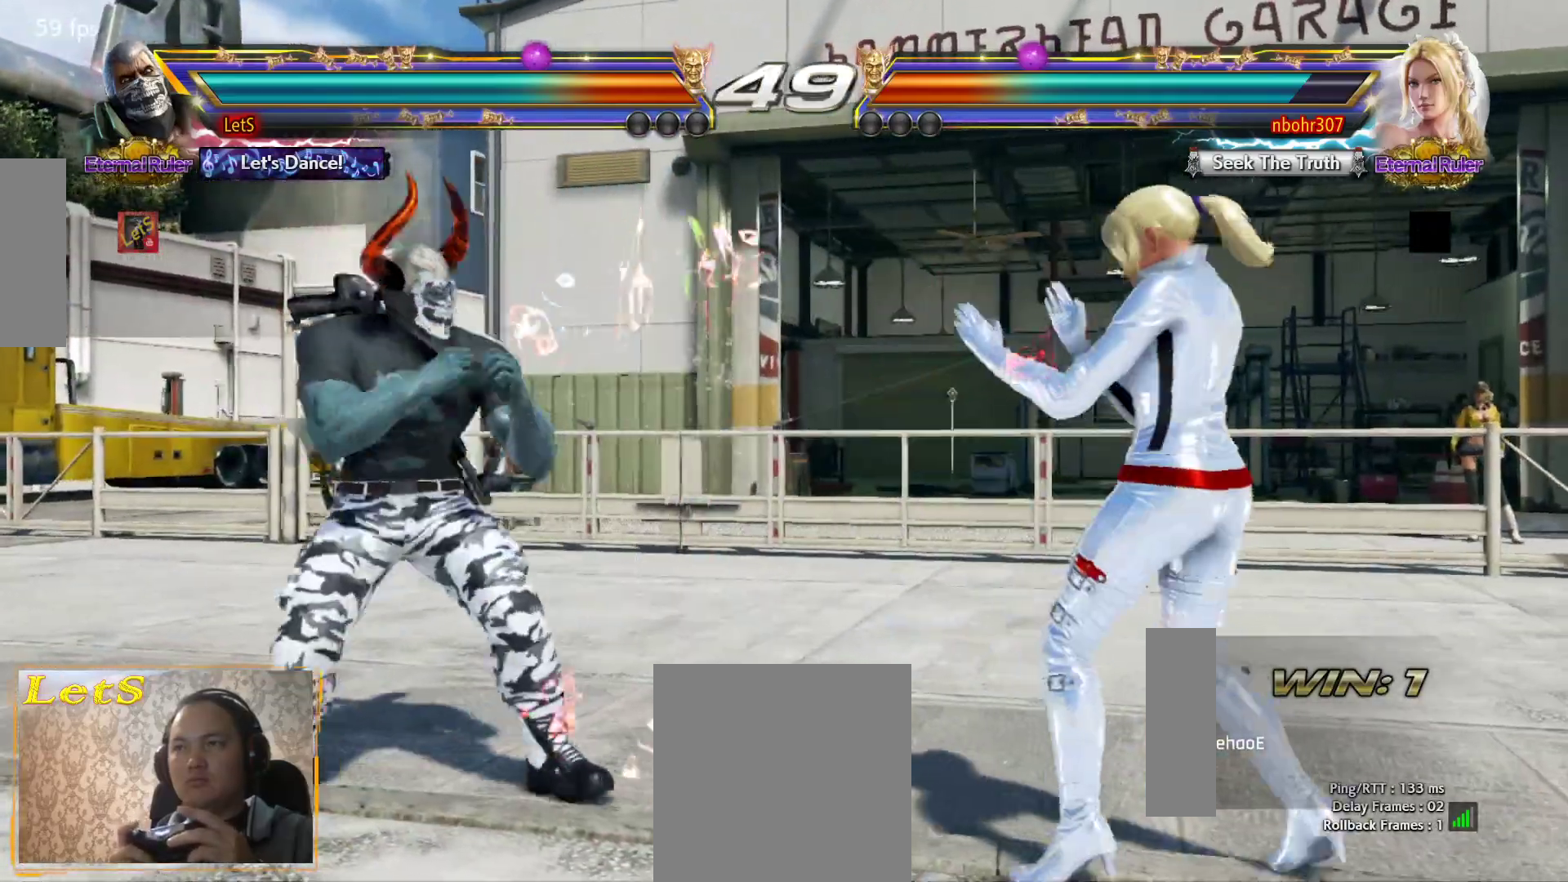
{"dt_ms": 500, "buttons": ["DPAD_LEFT"], "left_stick": "center", "right_stick": "center", "events": [[33, "DPAD_LEFT", "down"], [100, "DPAD_LEFT", "up"], [167, "DPAD_RIGHT", "down"], [267, "DPAD_RIGHT", "up"], [300, "DPAD_RIGHT", "down"], [400, "DPAD_RIGHT", "up"], [500, "DPAD_LEFT", "down"]]}
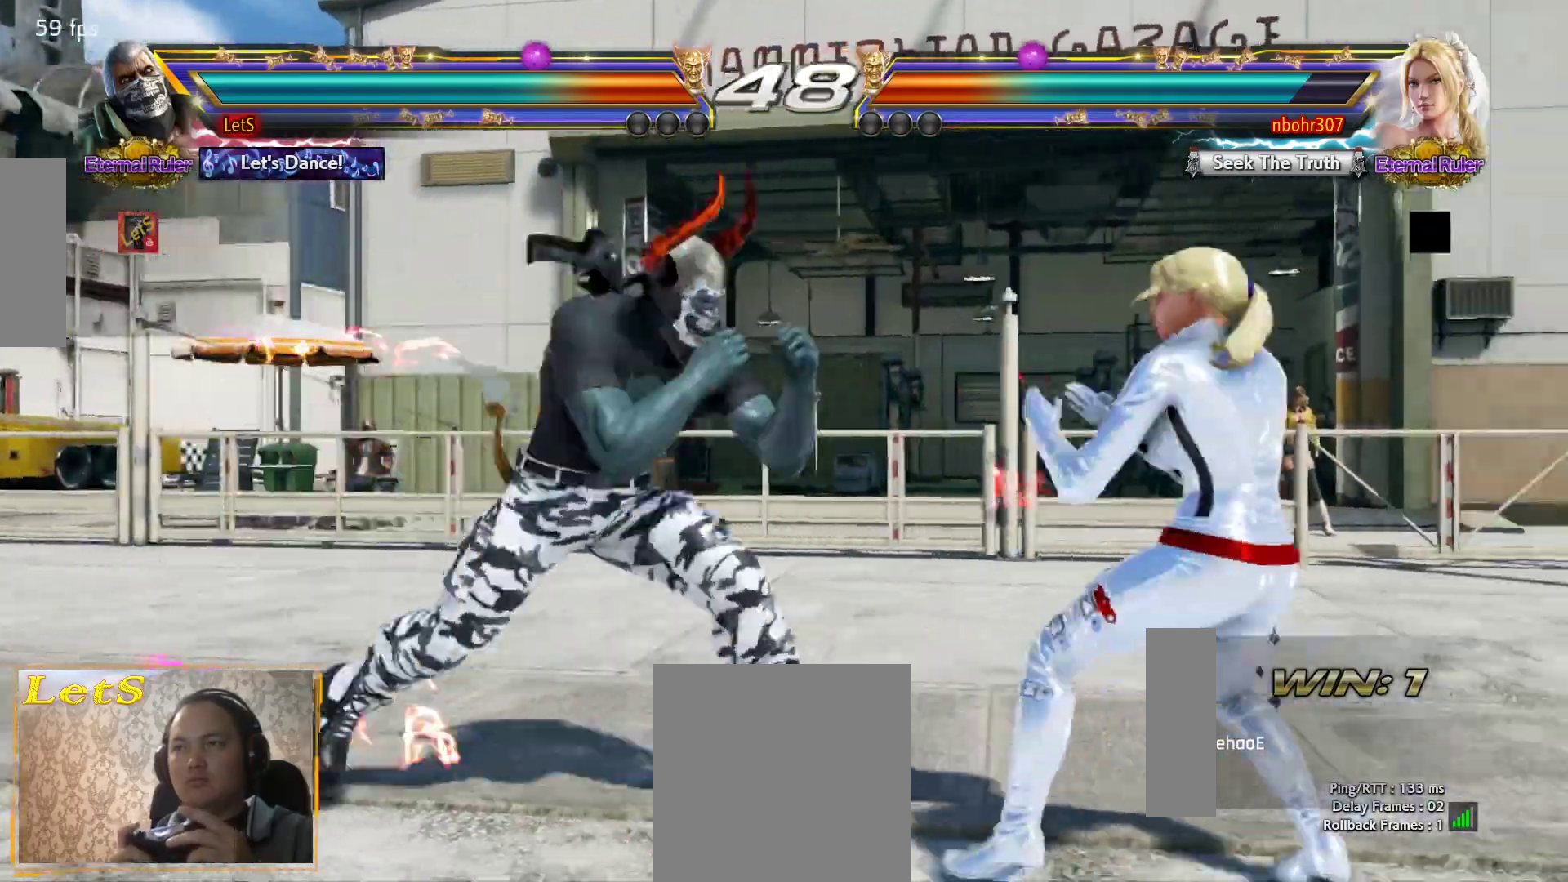
{"dt_ms": 500, "buttons": ["DPAD_LEFT"], "left_stick": "center", "right_stick": "center", "events": [[100, "DPAD_LEFT", "up"], [167, "DPAD_LEFT", "down"], [433, "DPAD_LEFT", "up"], [500, "DPAD_LEFT", "down"]]}
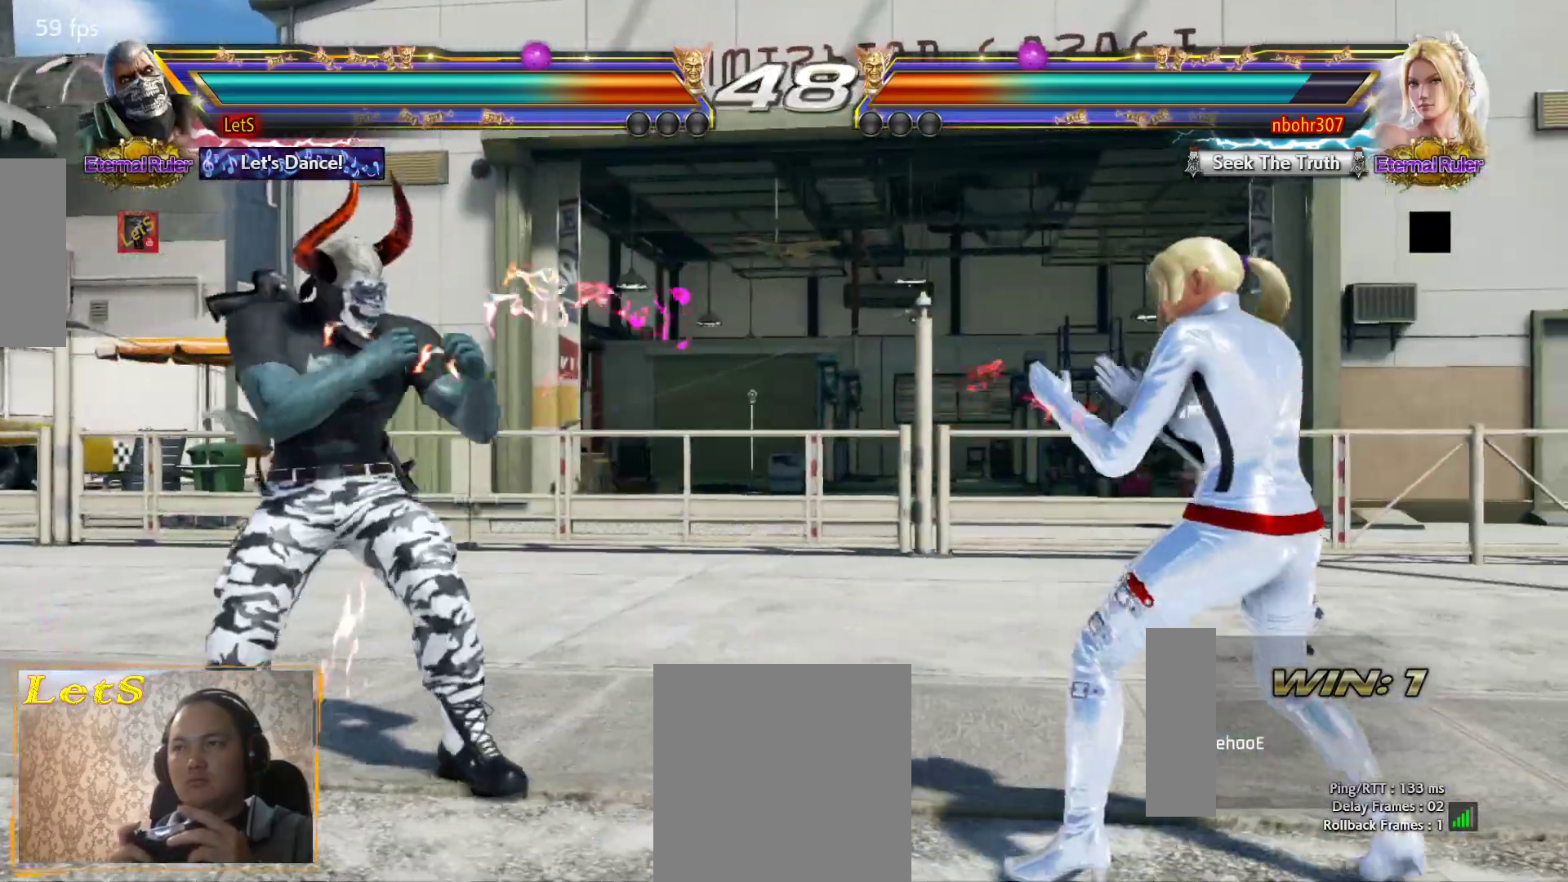
{"dt_ms": 500, "buttons": [], "left_stick": "center", "right_stick": "center", "events": [[133, "DPAD_LEFT", "up"], [200, "DPAD_RIGHT", "down"], [267, "DPAD_RIGHT", "up"], [333, "DPAD_RIGHT", "down"], [433, "DPAD_RIGHT", "up"]]}
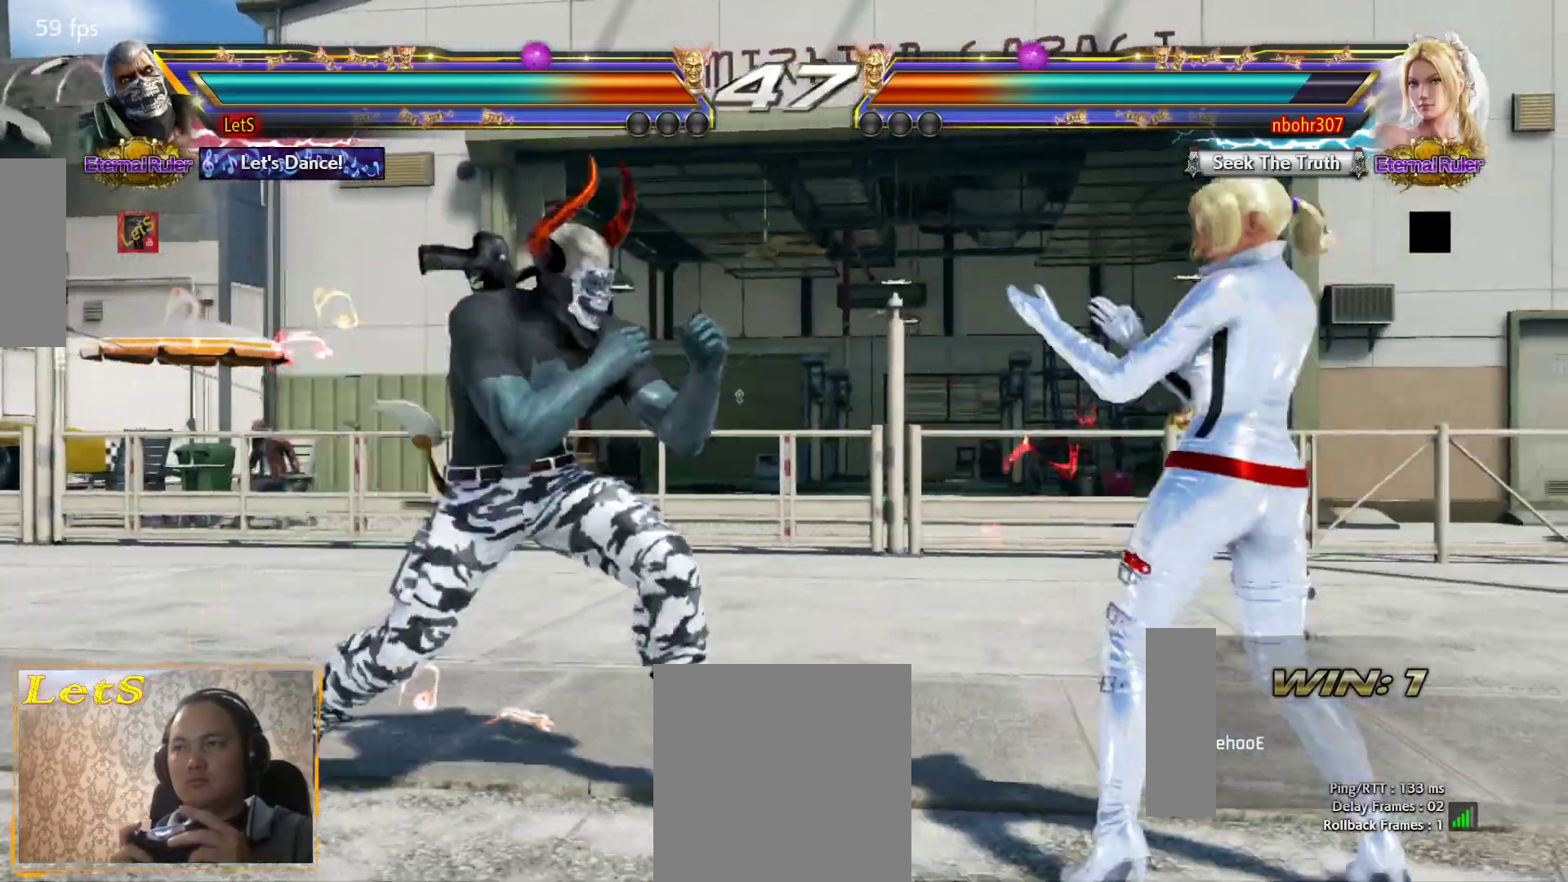
{"dt_ms": 500, "buttons": ["DPAD_LEFT"], "left_stick": "center", "right_stick": "center", "events": [[33, "DPAD_LEFT", "down"], [133, "DPAD_LEFT", "up"], [167, "DPAD_LEFT", "down"], [333, "DPAD_DOWN", "down"], [367, "DPAD_DOWN", "up"], [433, "DPAD_LEFT", "up"], [467, "DPAD_LEFT", "down"]]}
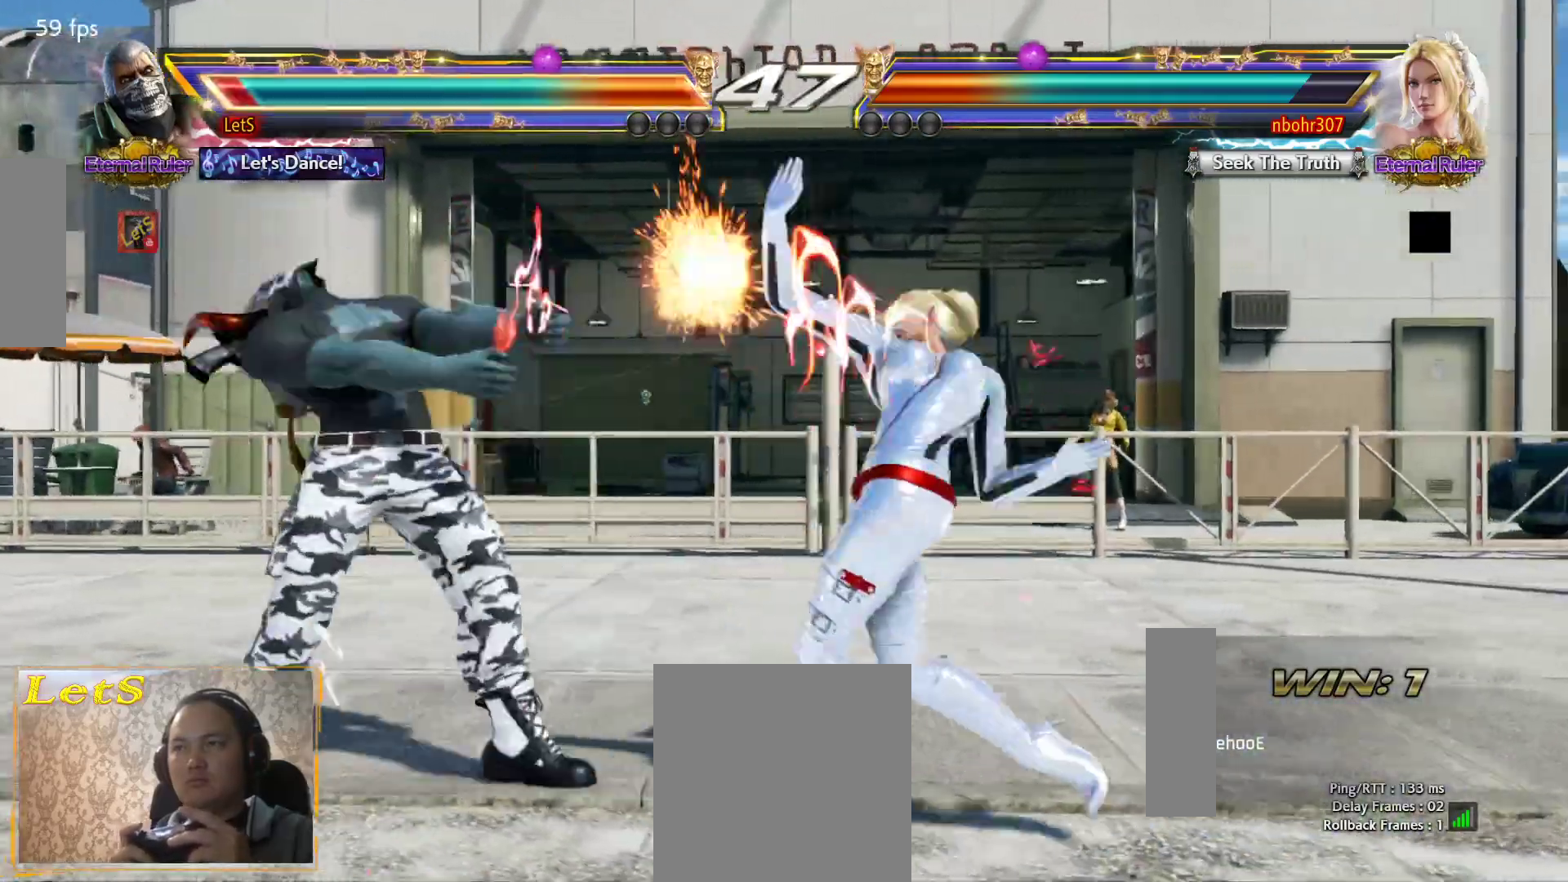
{"dt_ms": 500, "buttons": ["DPAD_LEFT"], "left_stick": "center", "right_stick": "center", "events": []}
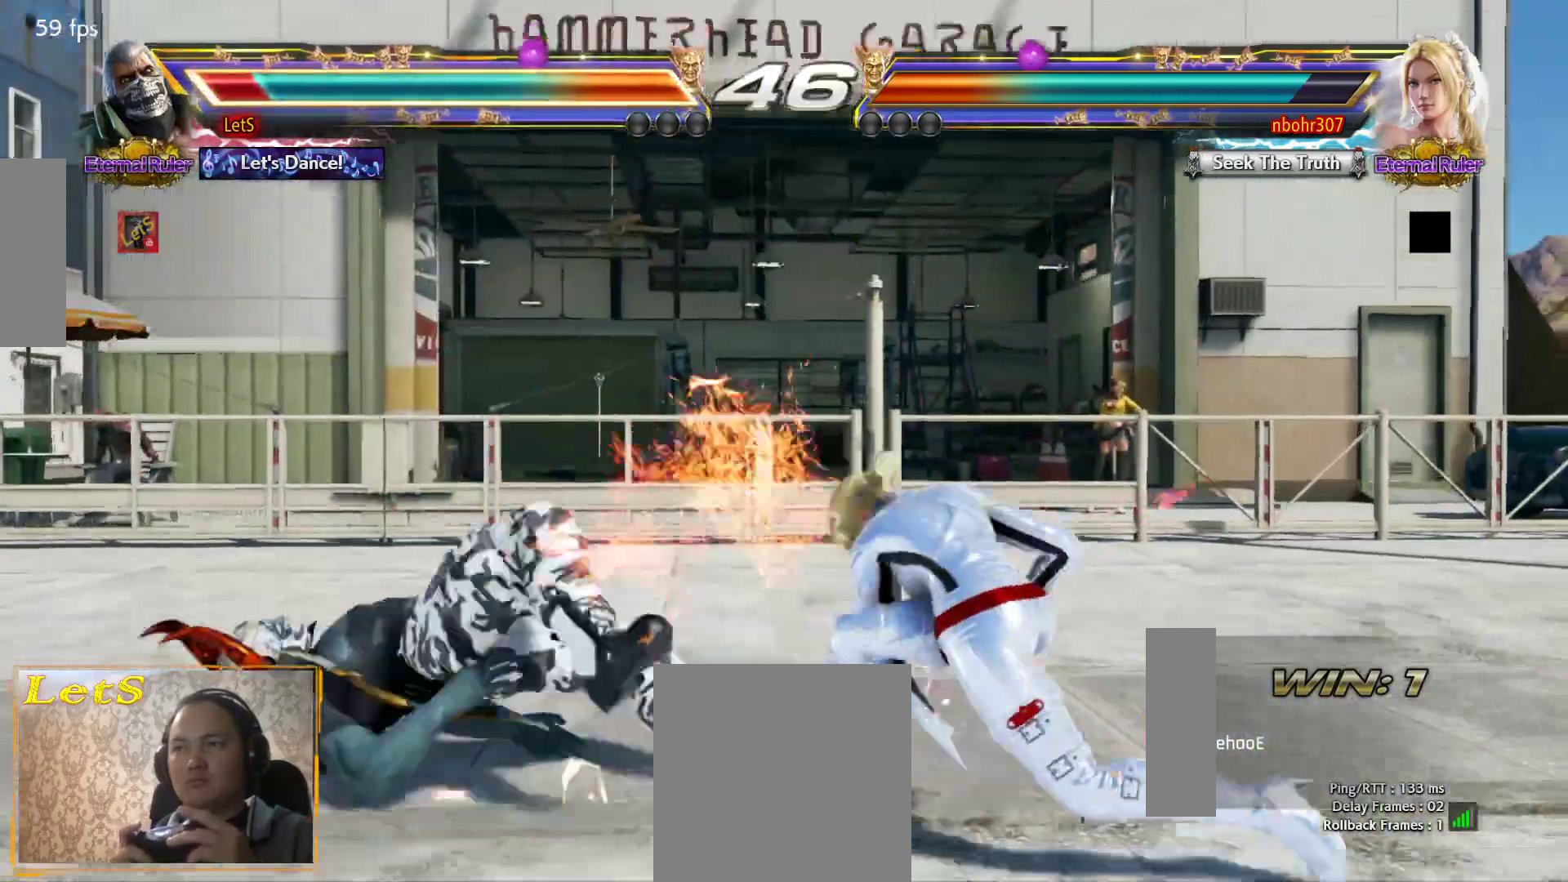
{"dt_ms": 500, "buttons": [], "left_stick": "center", "right_stick": "center", "events": [[33, "DPAD_LEFT", "up"], [133, "CROSS", "down"], [233, "CROSS", "up"], [267, "CROSS", "down"], [367, "CROSS", "up"], [433, "CROSS", "down"], [500, "CROSS", "up"]]}
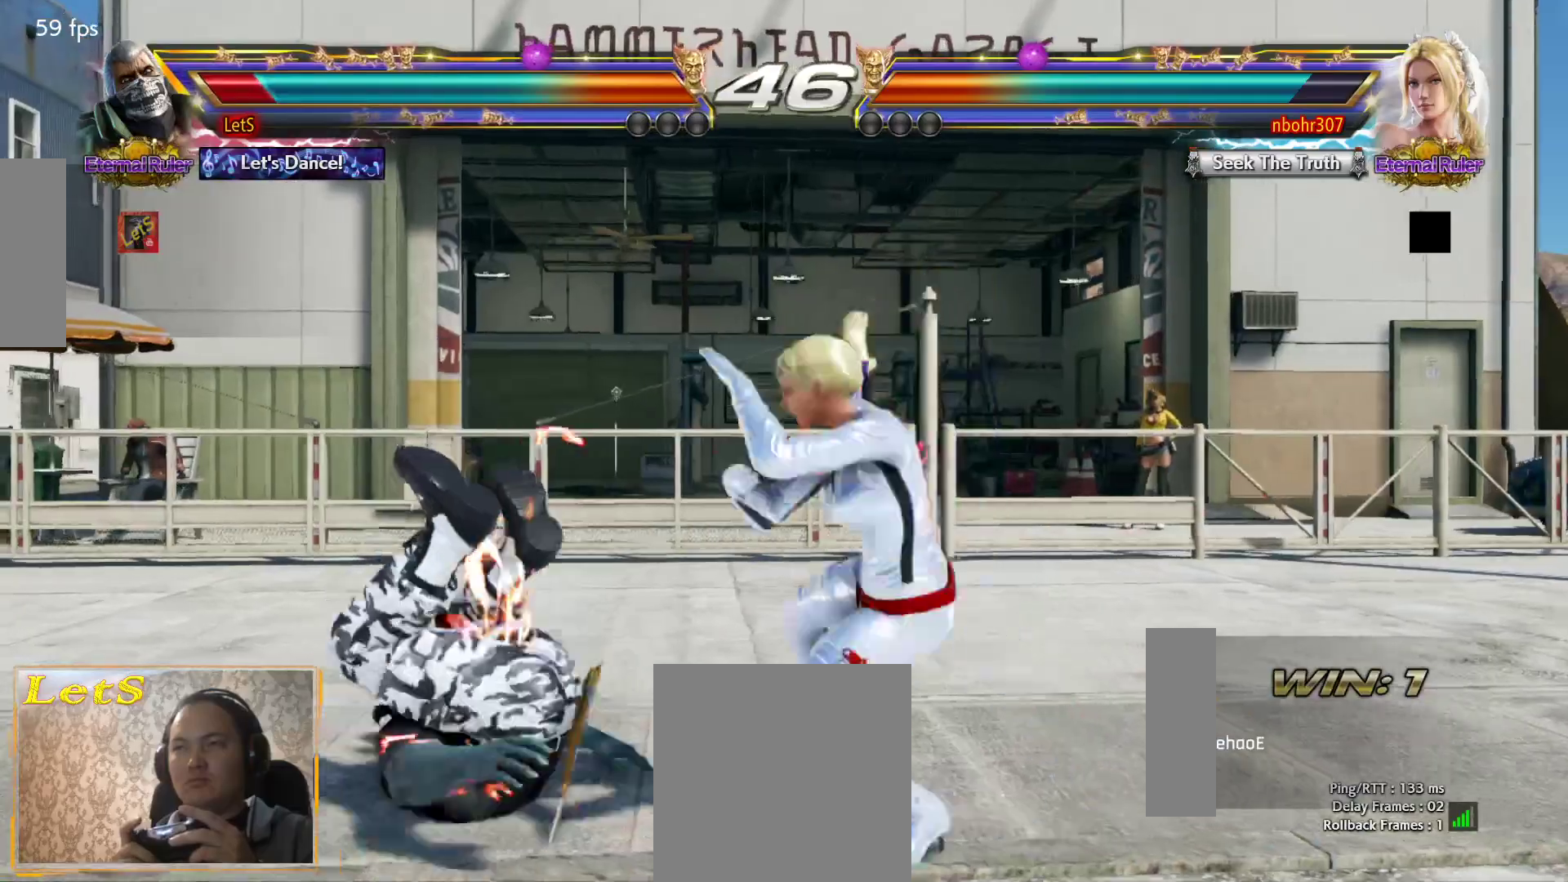
{"dt_ms": 500, "buttons": [], "left_stick": "center", "right_stick": "center", "events": [[67, "CROSS", "down"], [167, "CROSS", "up"], [233, "CROSS", "down"], [333, "CROSS", "up"], [367, "CROSS", "down"], [467, "CROSS", "up"]]}
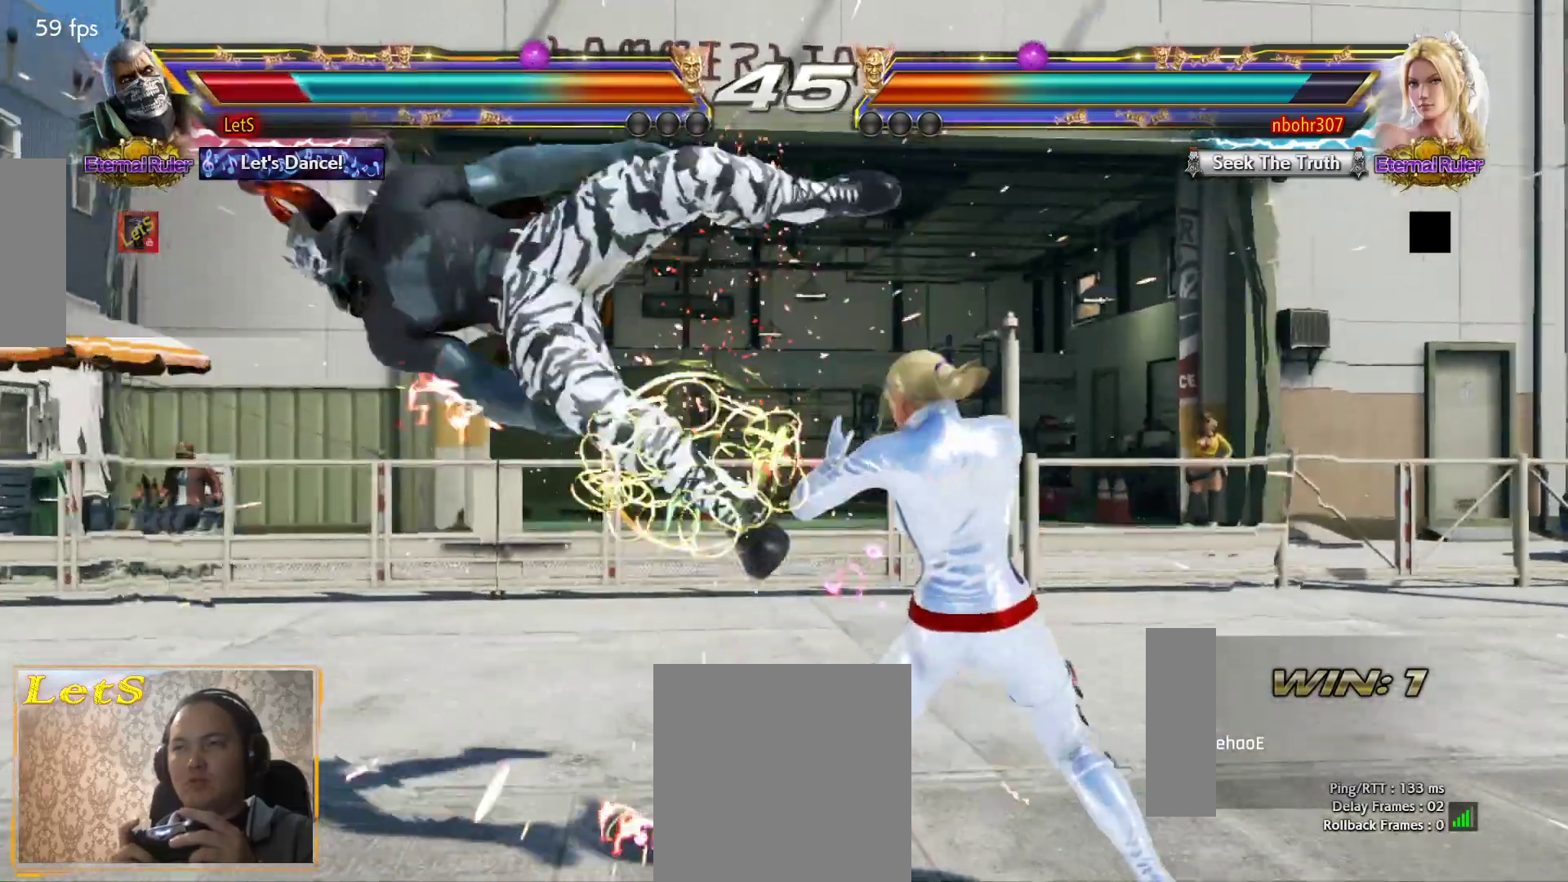
{"dt_ms": 500, "buttons": ["CROSS"], "left_stick": "center", "right_stick": "center", "events": [[33, "CROSS", "down"], [133, "CROSS", "up"], [200, "CROSS", "down"], [433, "CROSS", "up"], [500, "CROSS", "down"]]}
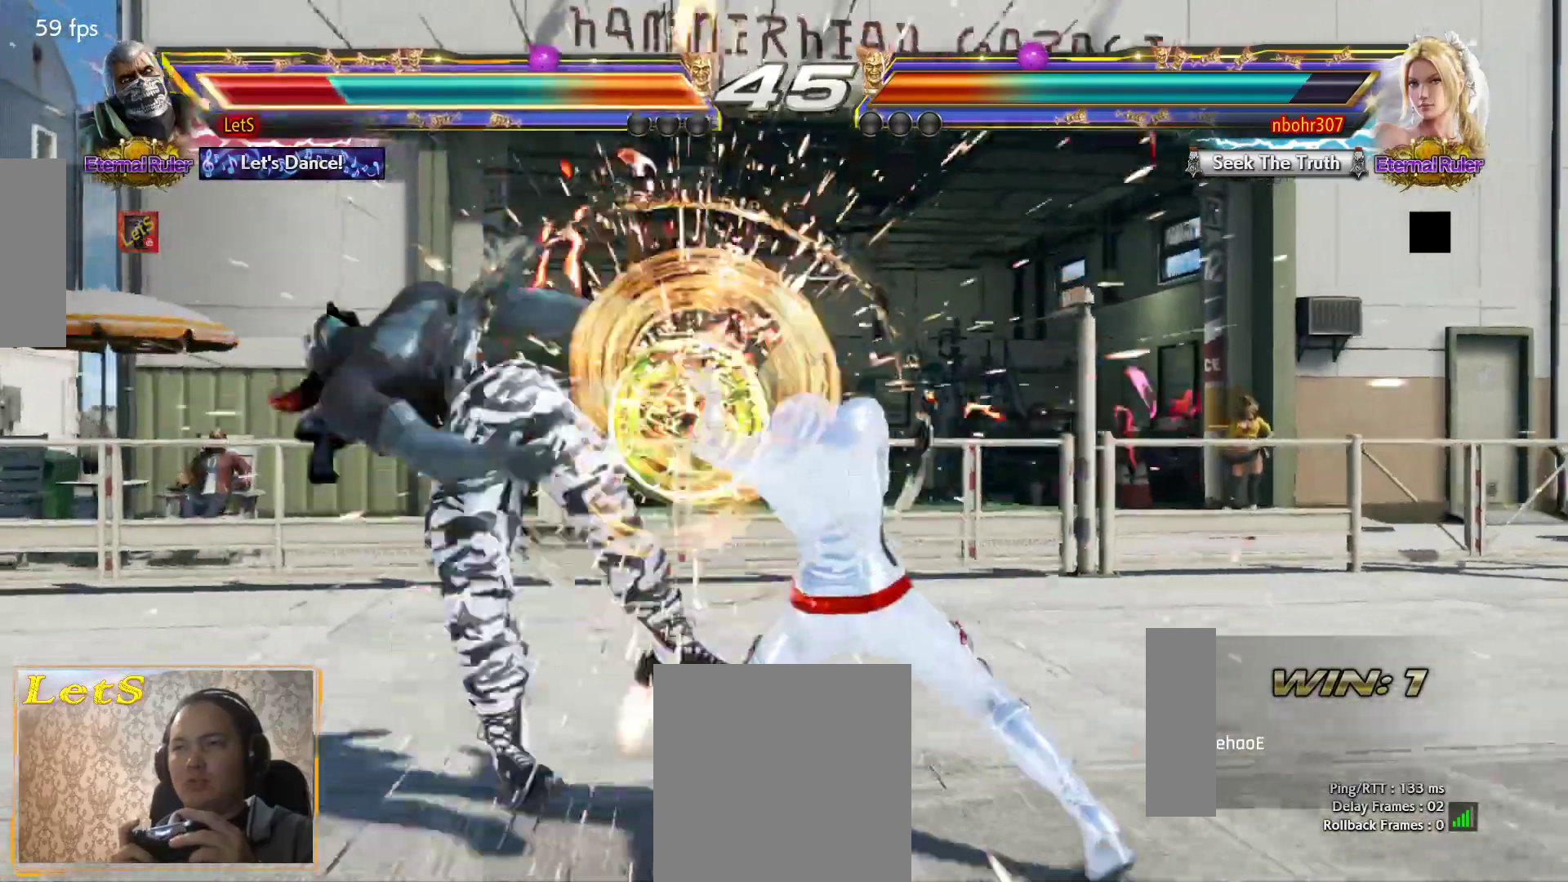
{"dt_ms": 500, "buttons": ["CROSS"], "left_stick": "center", "right_stick": "center", "events": [[100, "CROSS", "up"], [167, "CROSS", "down"], [400, "CROSS", "up"], [467, "CROSS", "down"]]}
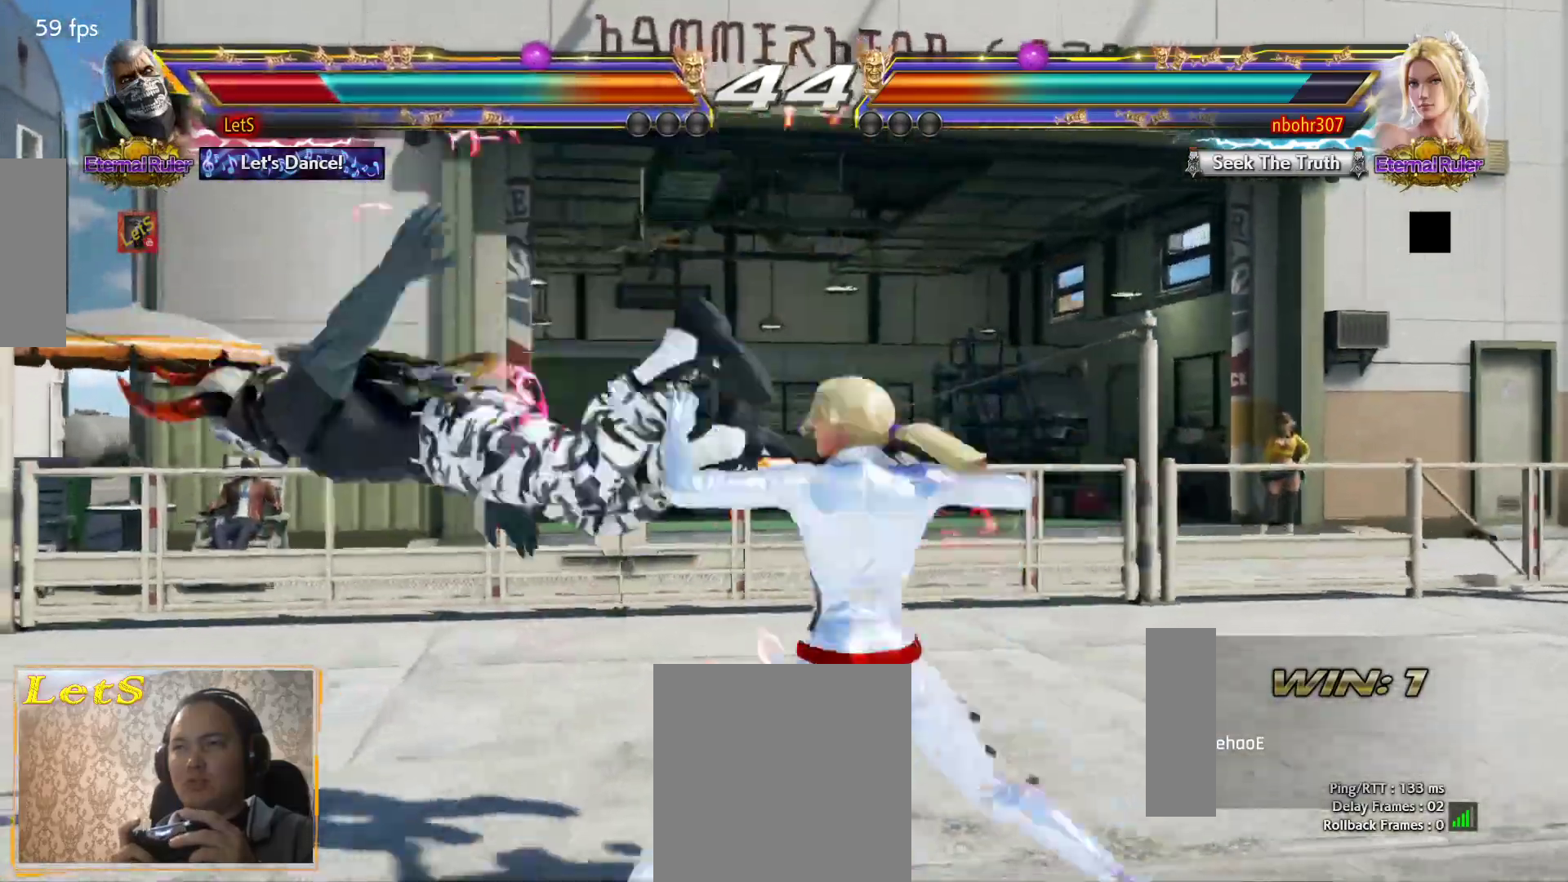
{"dt_ms": 500, "buttons": [], "left_stick": "center", "right_stick": "center", "events": [[500, "CROSS", "up"]]}
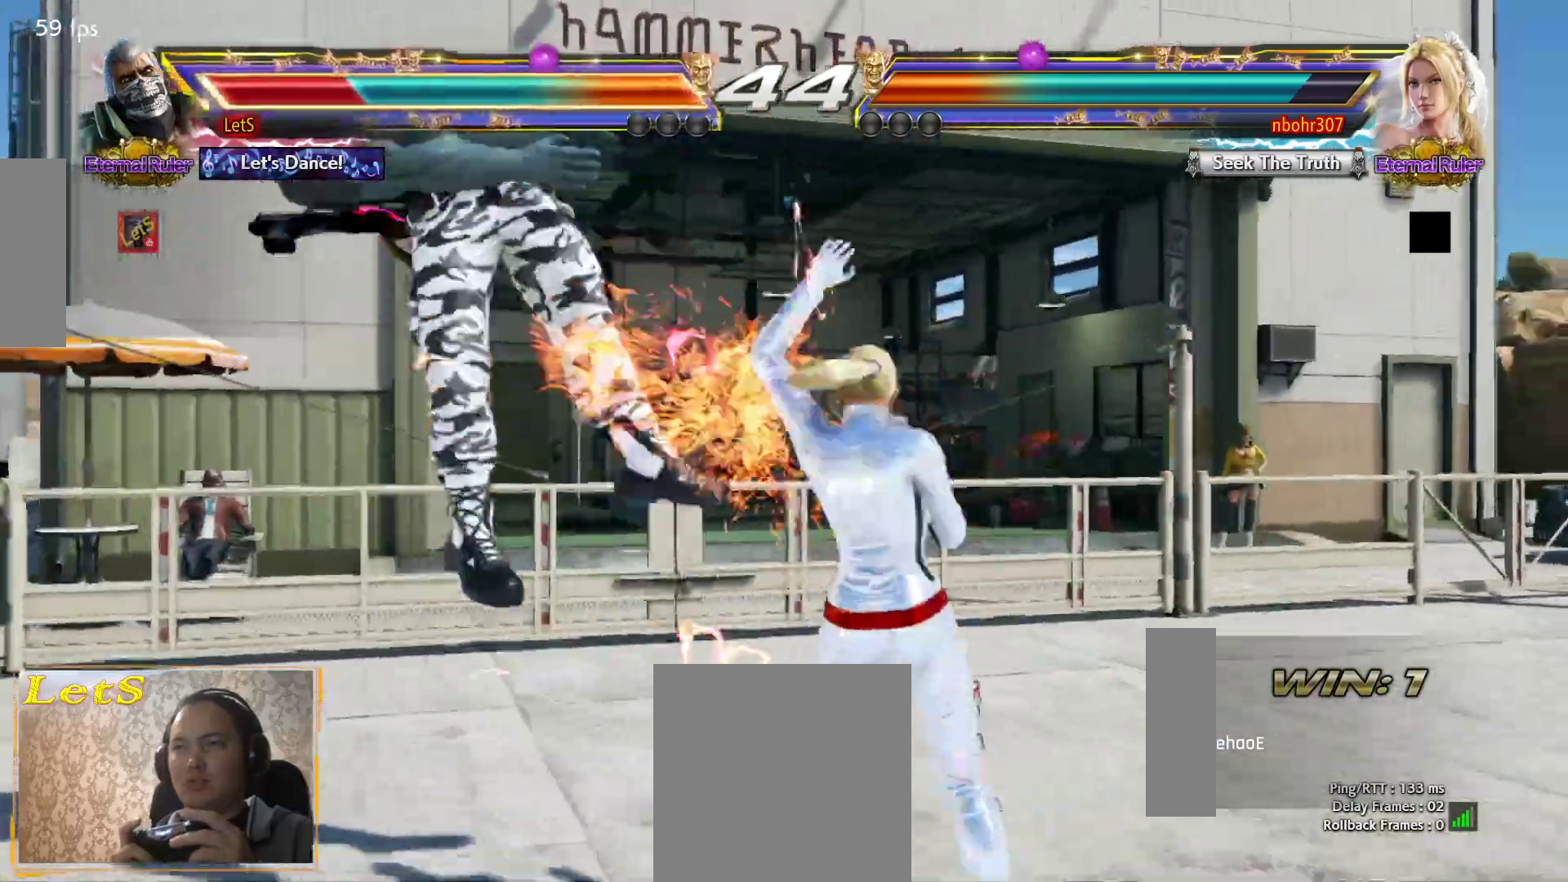
{"dt_ms": 500, "buttons": ["CROSS"], "left_stick": "center", "right_stick": "center", "events": [[67, "CROSS", "down"], [133, "CROSS", "up"], [200, "CROSS", "down"], [300, "CROSS", "up"], [367, "CROSS", "down"]]}
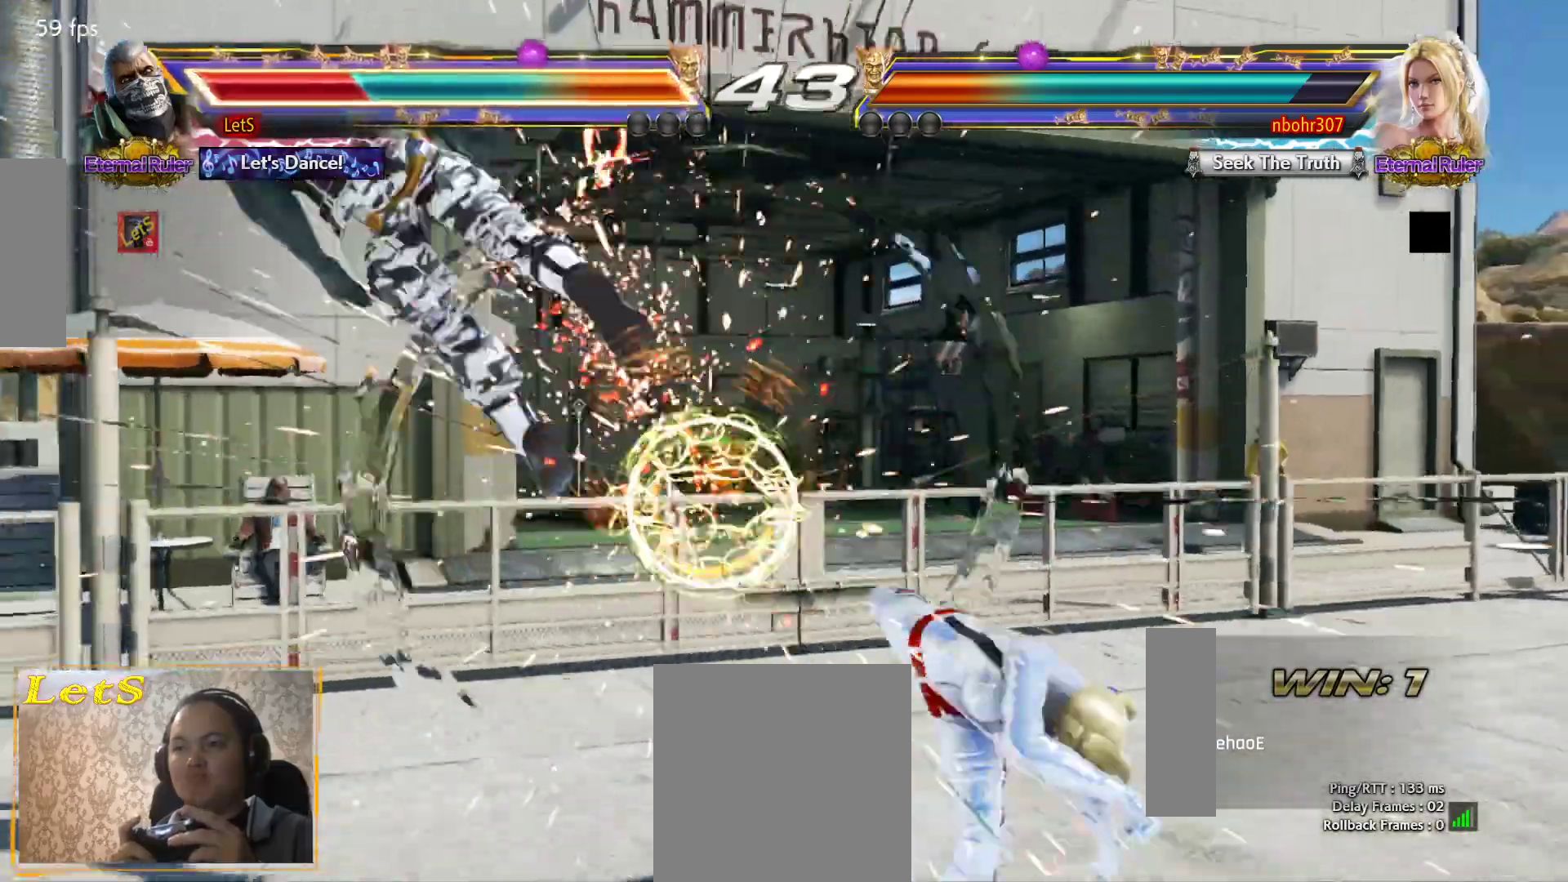
{"dt_ms": 500, "buttons": ["CROSS"], "left_stick": "center", "right_stick": "center", "events": [[100, "CROSS", "up"], [167, "CROSS", "down"], [233, "CROSS", "up"], [300, "CROSS", "down"], [400, "CROSS", "up"], [467, "CROSS", "down"]]}
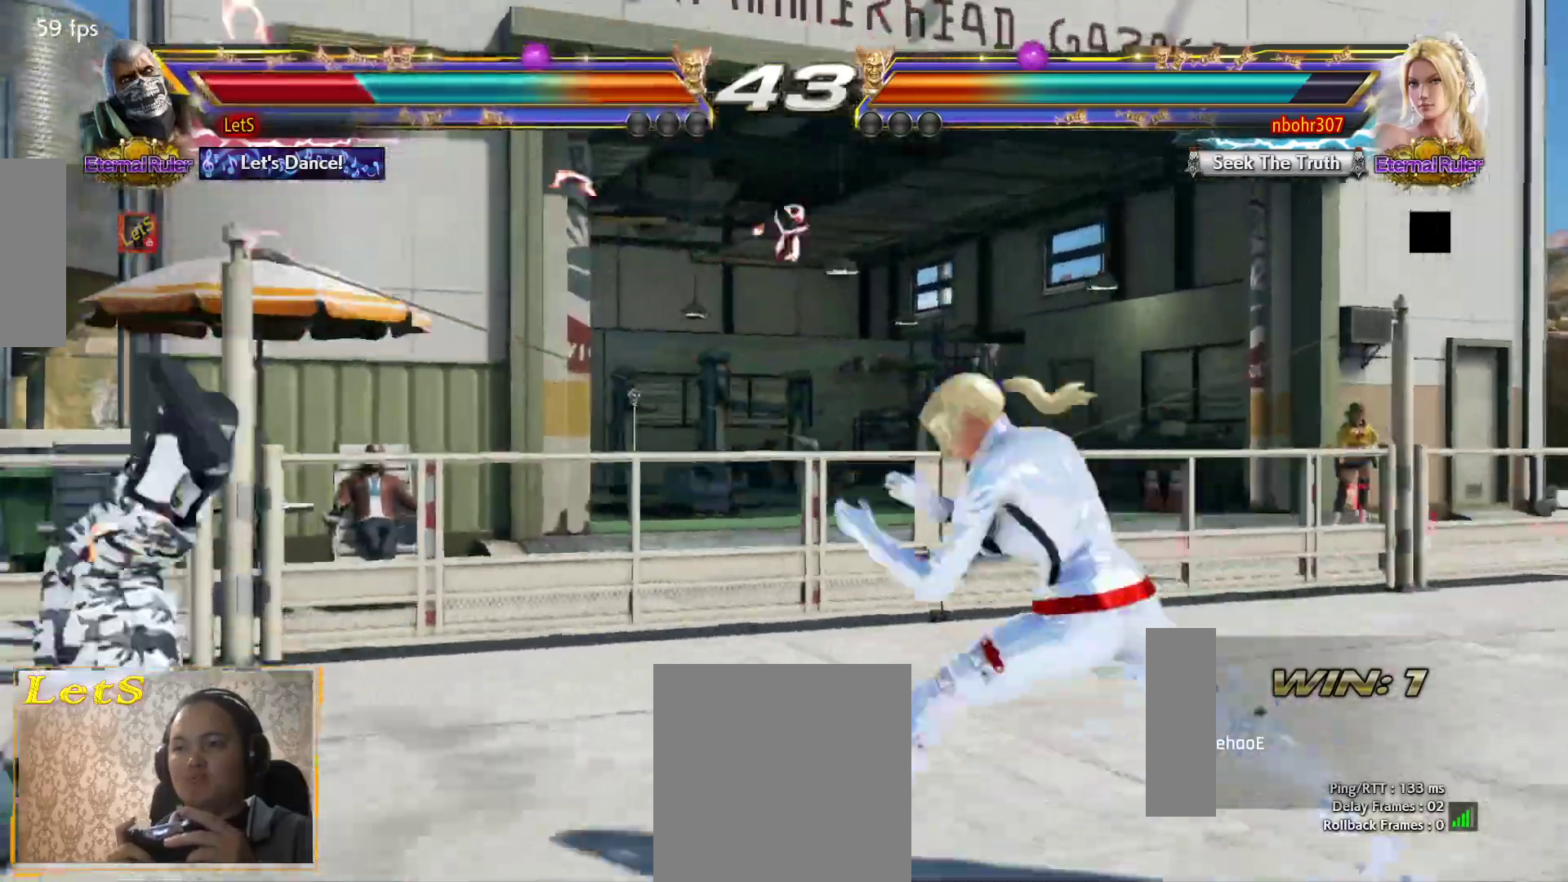
{"dt_ms": 500, "buttons": [], "left_stick": "center", "right_stick": "center", "events": [[67, "CROSS", "up"], [133, "CROSS", "down"], [233, "CROSS", "up"], [367, "CIRCLE", "down"], [467, "CIRCLE", "up"]]}
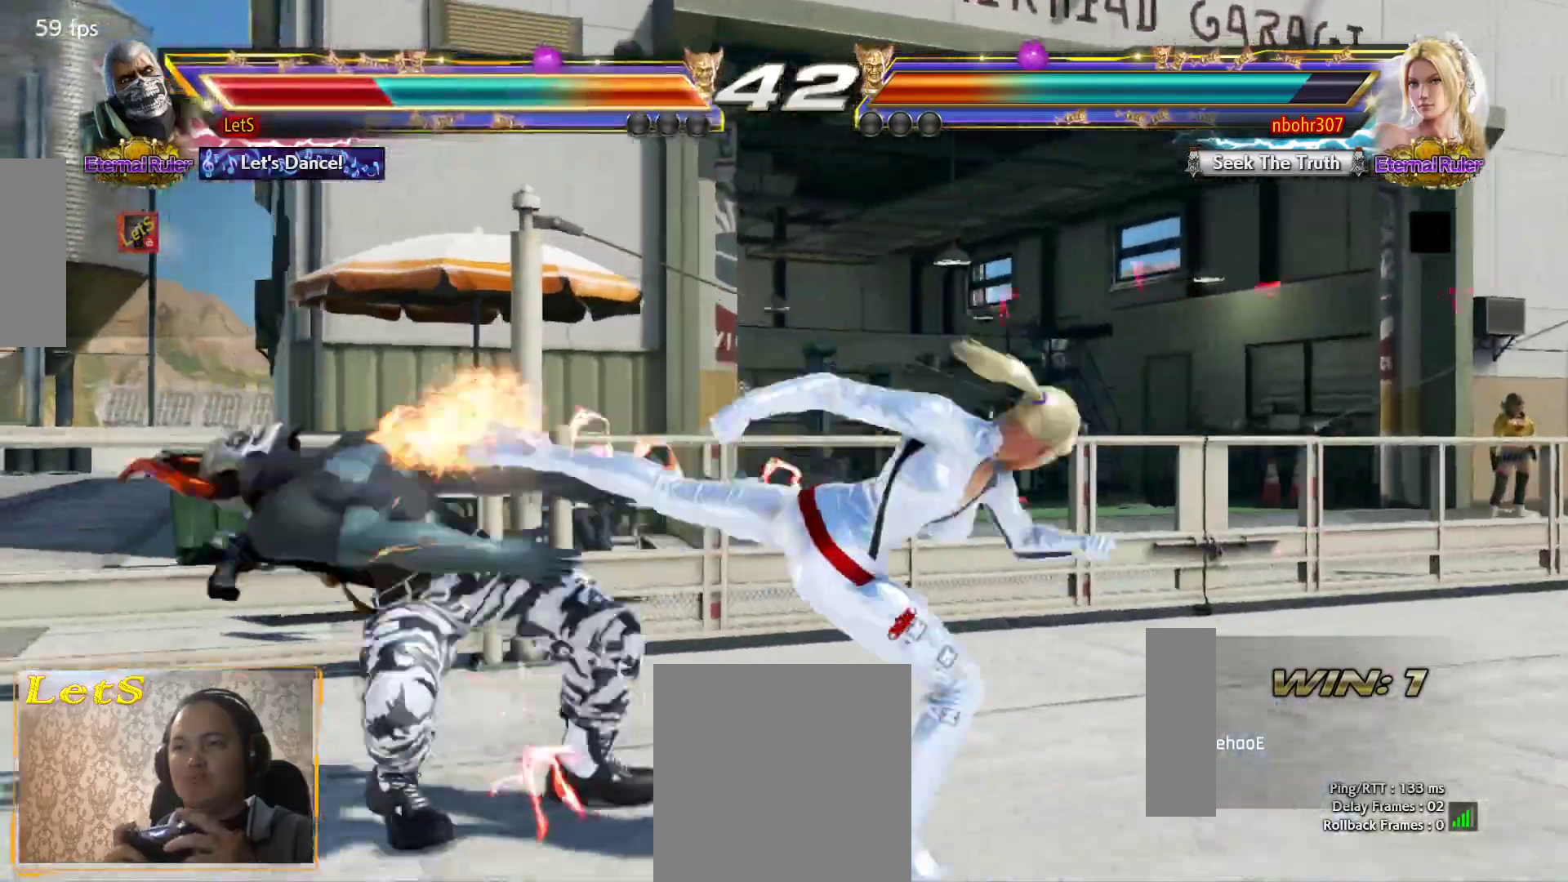
{"dt_ms": 500, "buttons": ["CIRCLE"], "left_stick": "center", "right_stick": "center", "events": [[33, "CIRCLE", "down"], [100, "CIRCLE", "up"], [167, "CIRCLE", "down"], [267, "CIRCLE", "up"], [333, "CIRCLE", "down"], [433, "CIRCLE", "up"], [500, "CIRCLE", "down"]]}